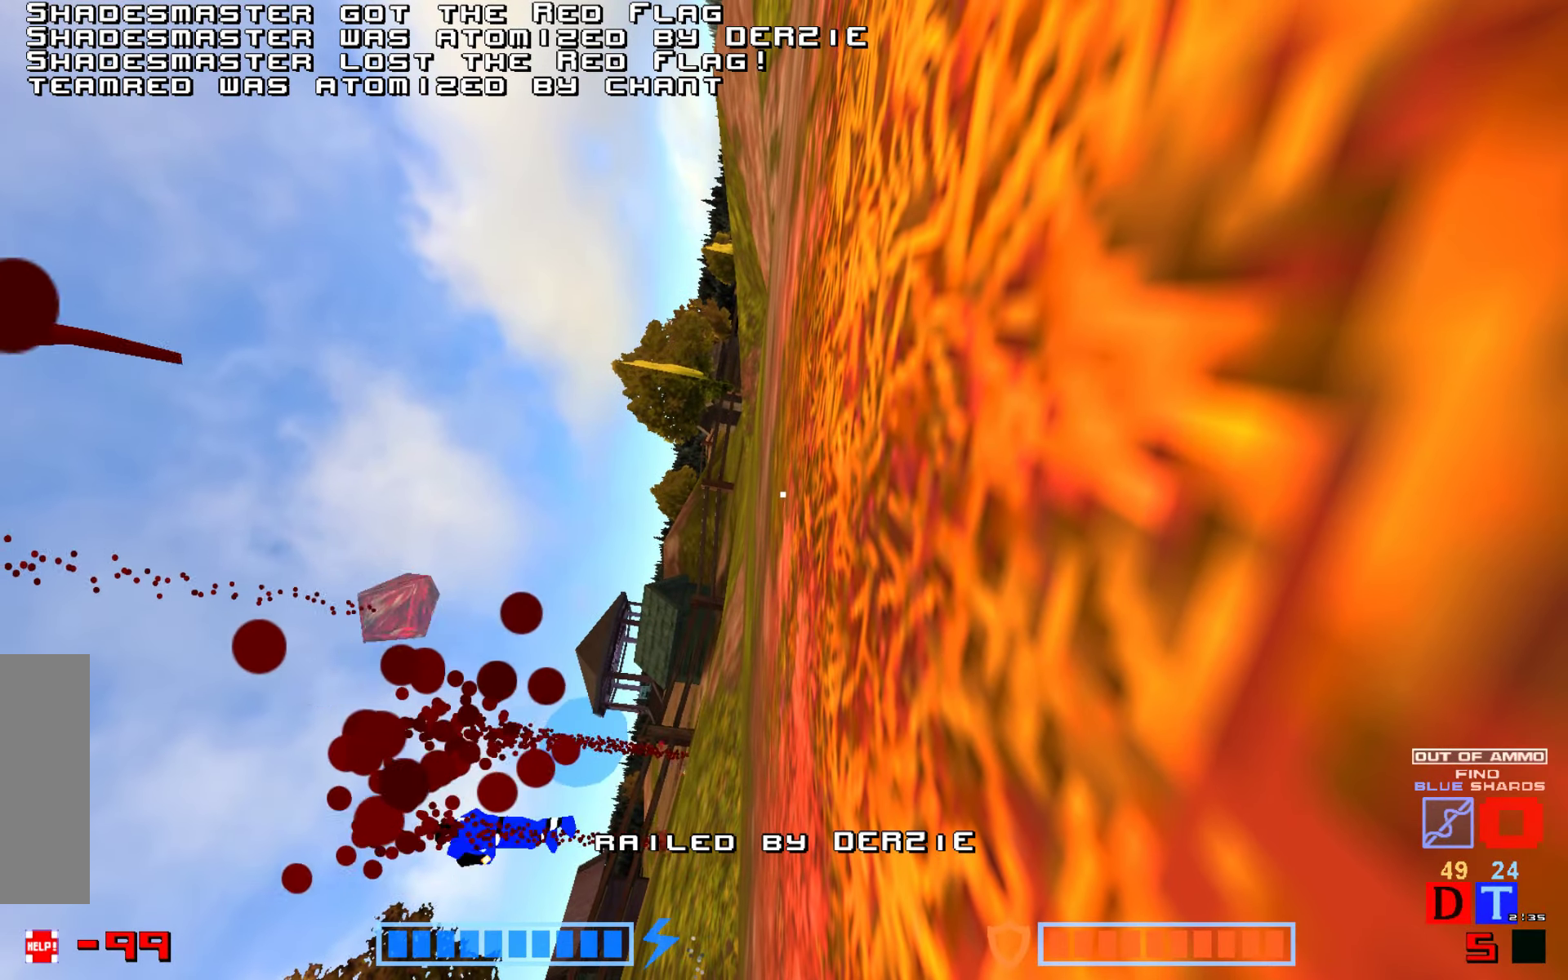
Gameplay with keyboard; each line is a JSON object with the keys held at the frame after it. "events" lists presses ("down") and releases ("up") of "down", "hammer", "hook", "jump", "right" and "up" between this image and that frame as [ms after this image, input, new state], when the widget could be followed in between. No other keys are recorded. Mouse input is not recorded. Key names are as the overlay labels them; some are game actions (e.g. jump) rather than physical keys.
{"keys": []}
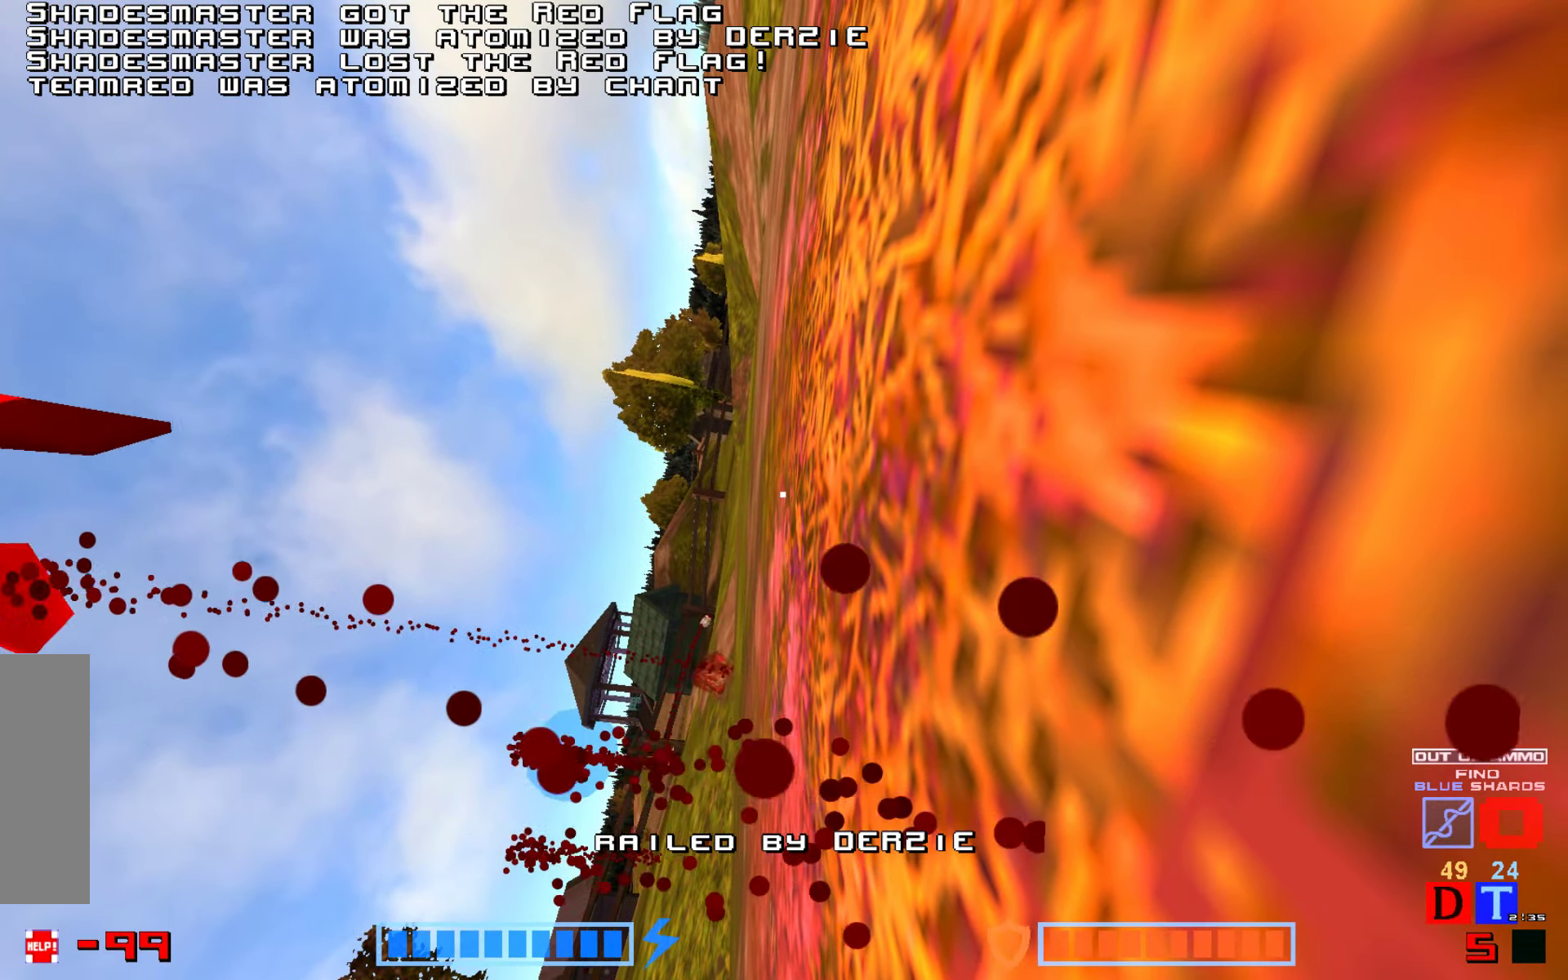
{"keys": ["jump"], "events": [[33, "hammer", "down"], [66, "jump", "down"], [133, "hammer", "up"], [166, "jump", "up"], [200, "hammer", "down"], [283, "jump", "down"], [300, "hammer", "up"], [366, "hammer", "down"], [366, "jump", "up"], [433, "hammer", "up"], [466, "jump", "down"]]}
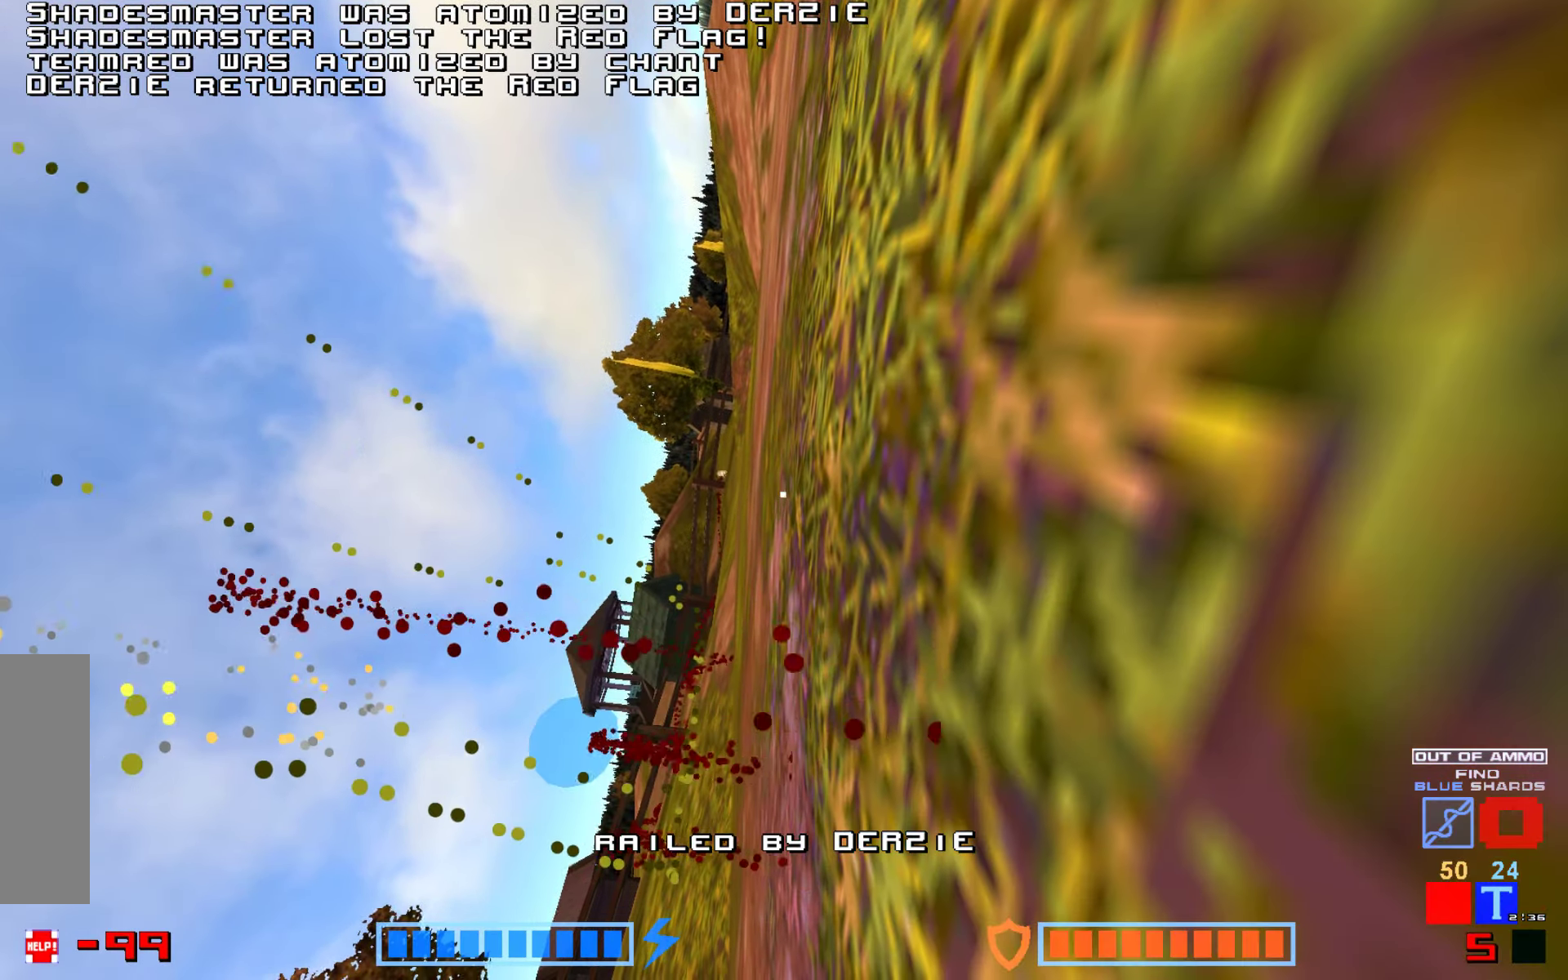
{"keys": ["jump"], "events": [[33, "hammer", "down"], [83, "jump", "up"], [116, "hammer", "up"], [233, "hammer", "down"], [266, "jump", "down"], [300, "hammer", "up"], [366, "hammer", "down"], [400, "jump", "up"], [433, "hammer", "up"], [500, "jump", "down"]]}
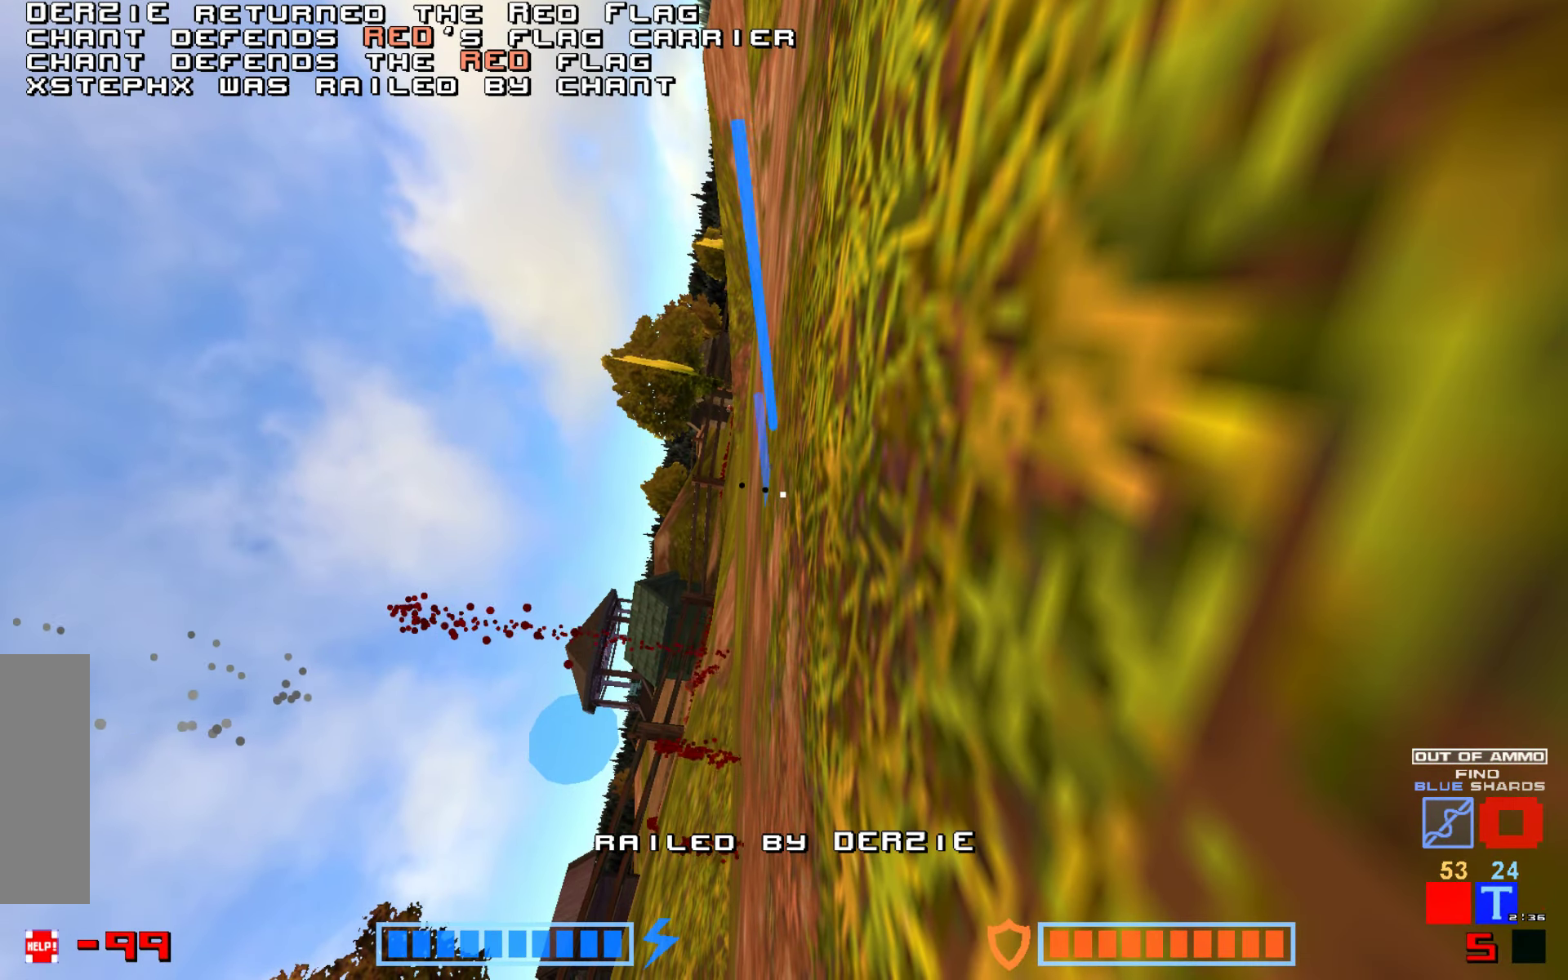
{"keys": ["jump"], "events": [[100, "up", "down"], [116, "jump", "up"], [250, "hammer", "down"], [350, "hammer", "up"], [433, "up", "up"], [500, "jump", "down"]]}
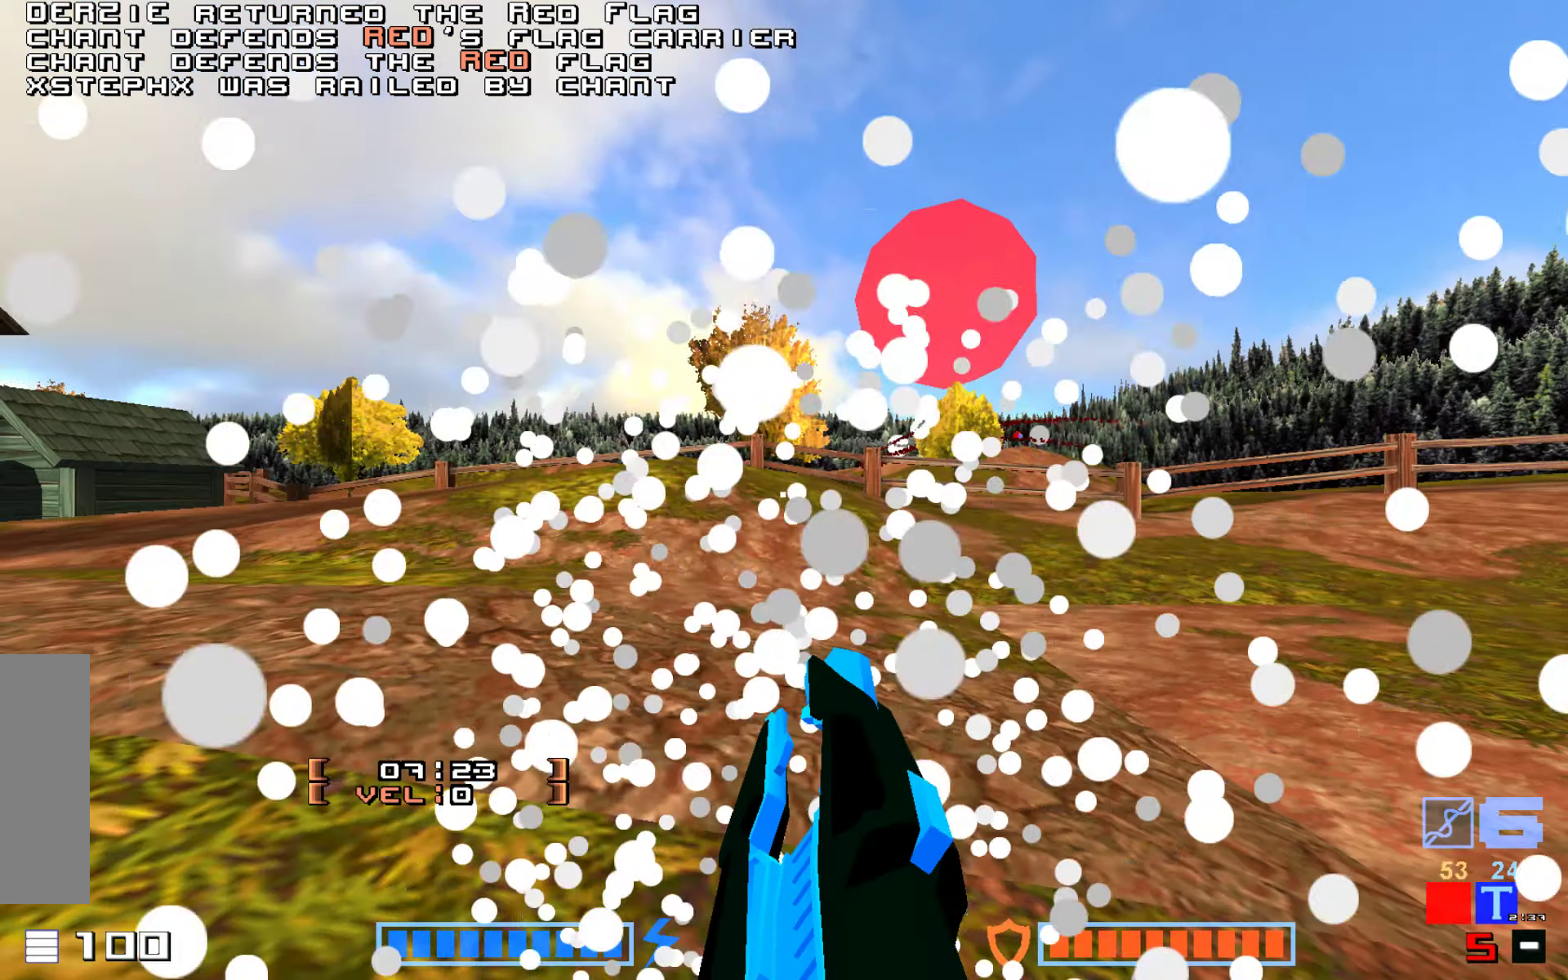
{"keys": ["up"], "events": [[83, "jump", "up"], [350, "up", "down"]]}
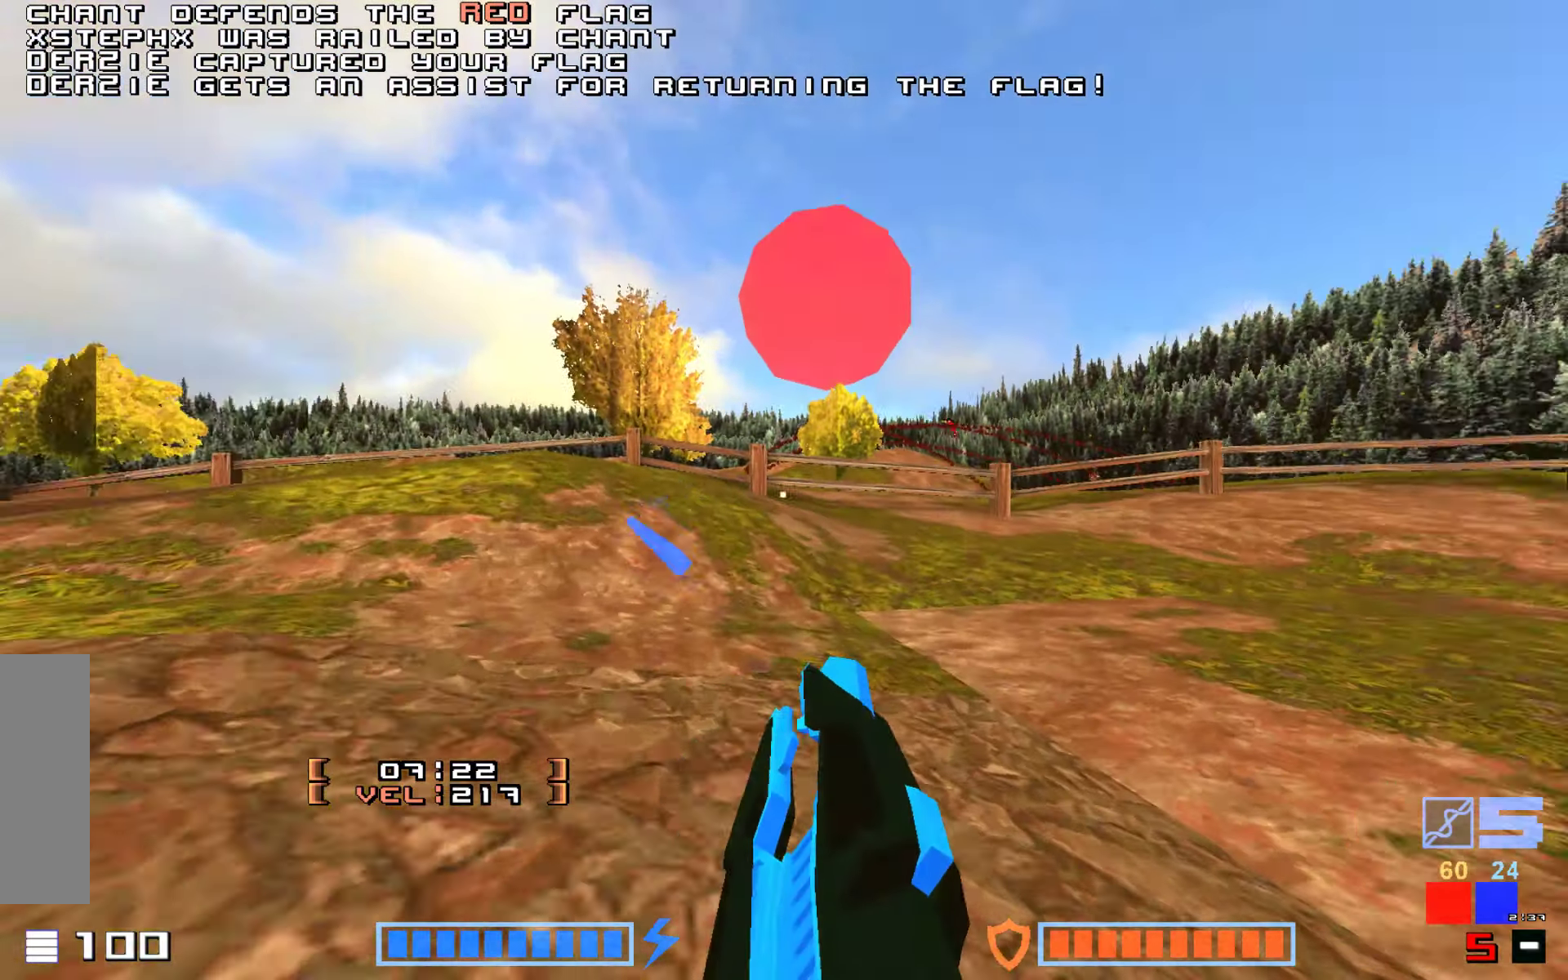
{"keys": ["hammer", "jump", "up"], "events": [[150, "right", "down"], [283, "jump", "down"], [300, "right", "up"], [416, "hammer", "down"]]}
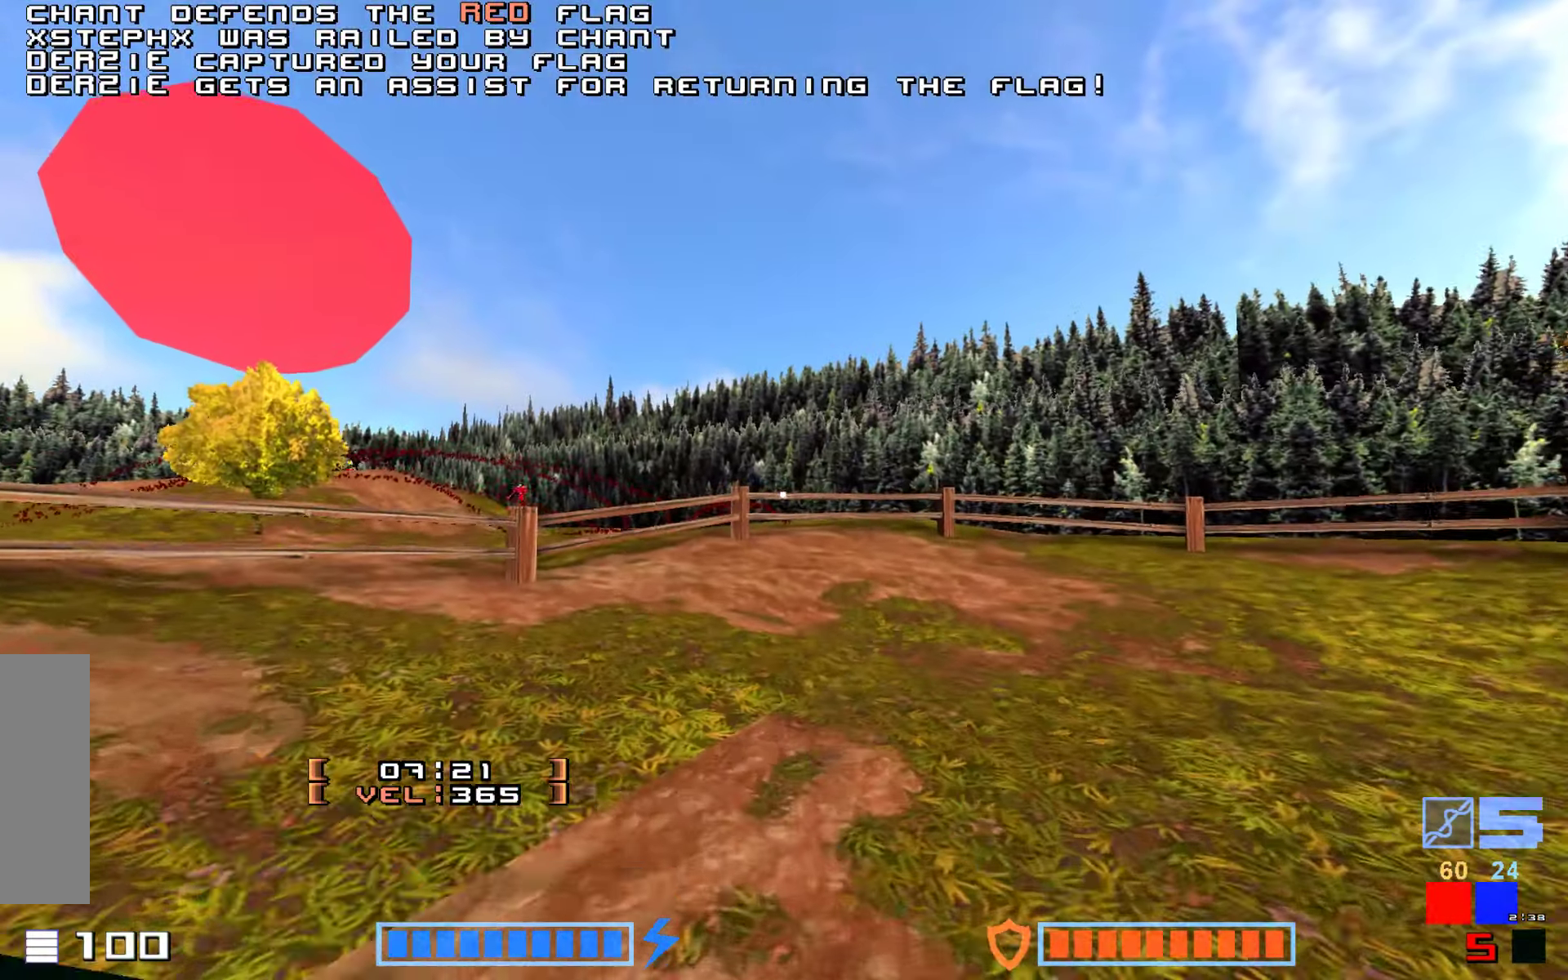
{"keys": ["up"]}
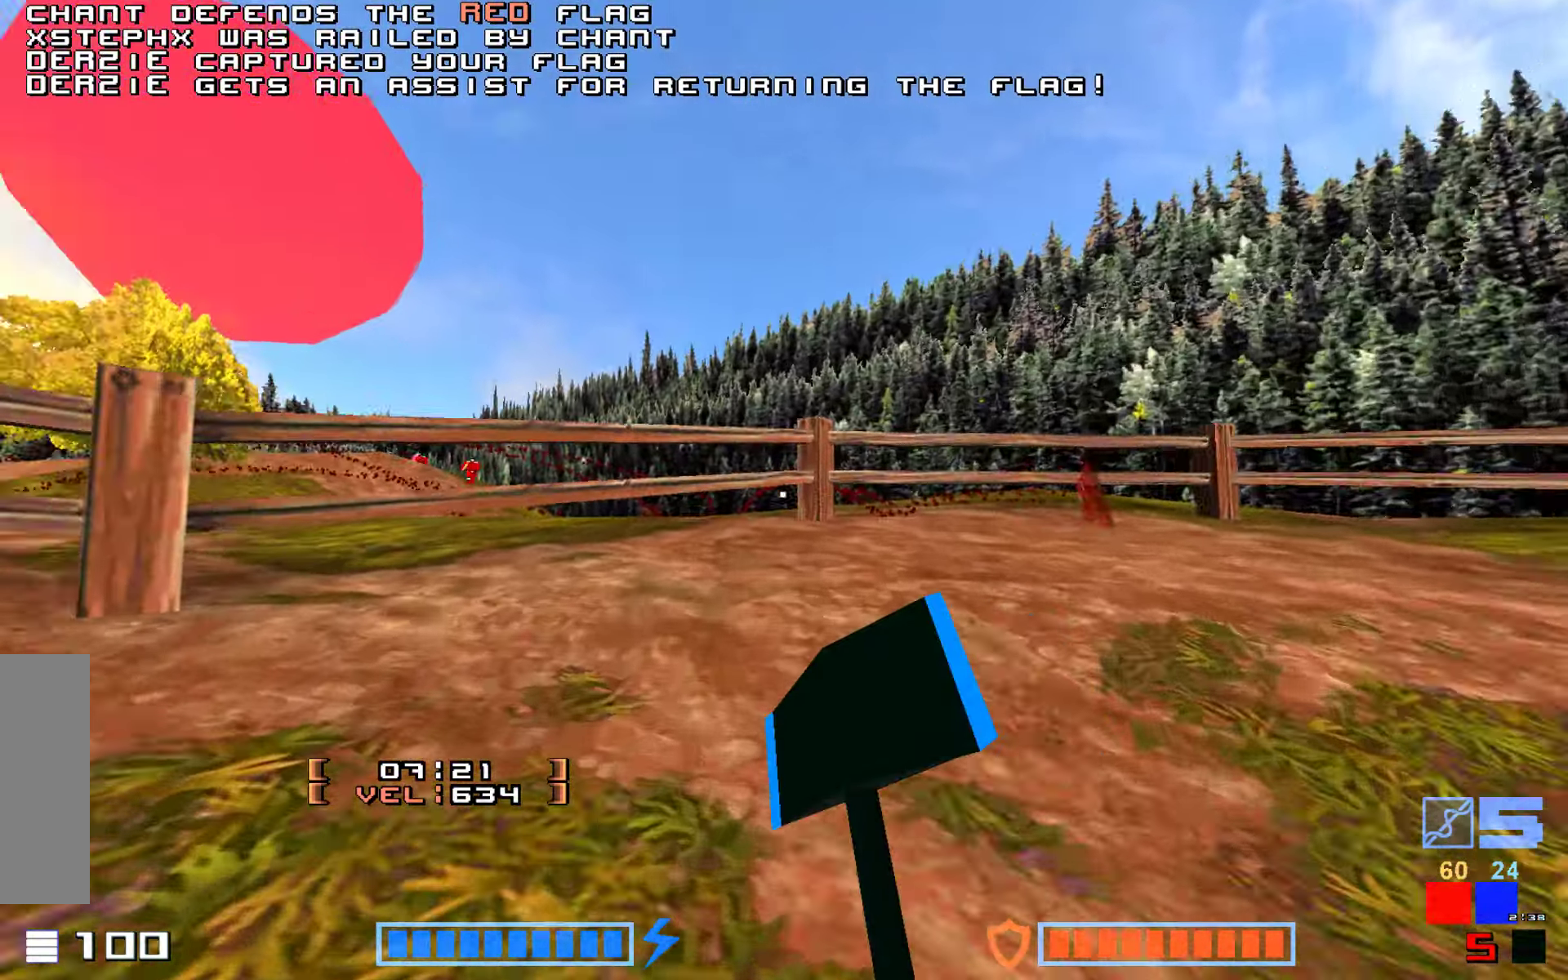
{"keys": ["hammer", "jump", "up"], "events": [[66, "jump", "down"], [133, "hammer", "down"], [266, "jump", "up"], [300, "hammer", "up"], [333, "hammer", "down"], [500, "jump", "down"]]}
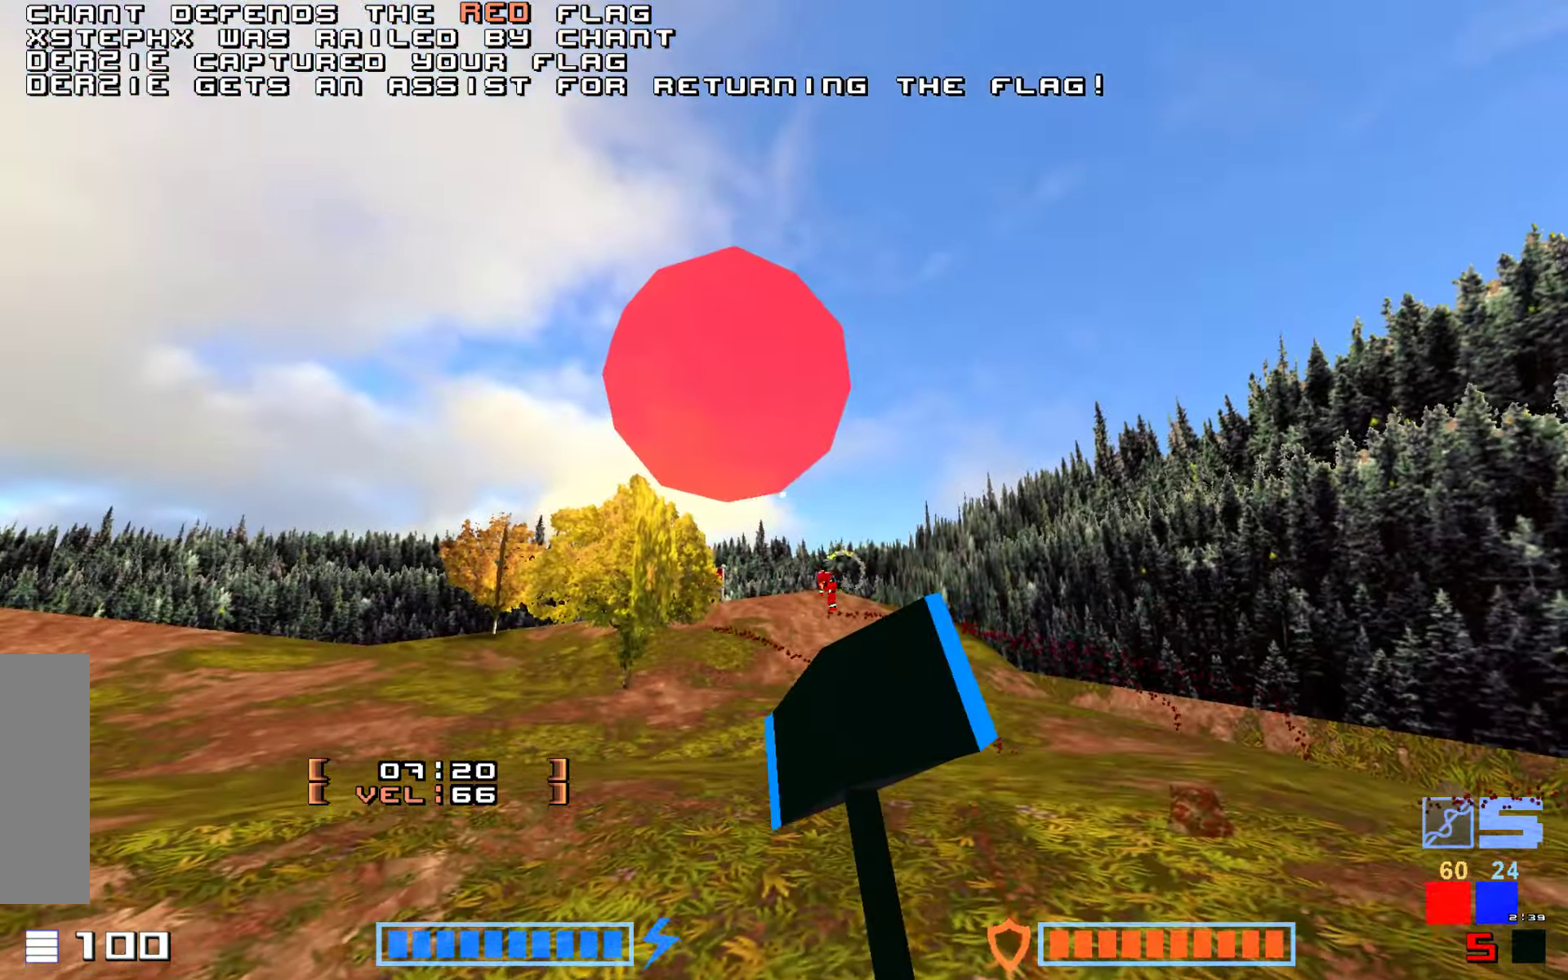
{"keys": ["up"], "events": [[33, "hammer", "up"], [66, "jump", "up"]]}
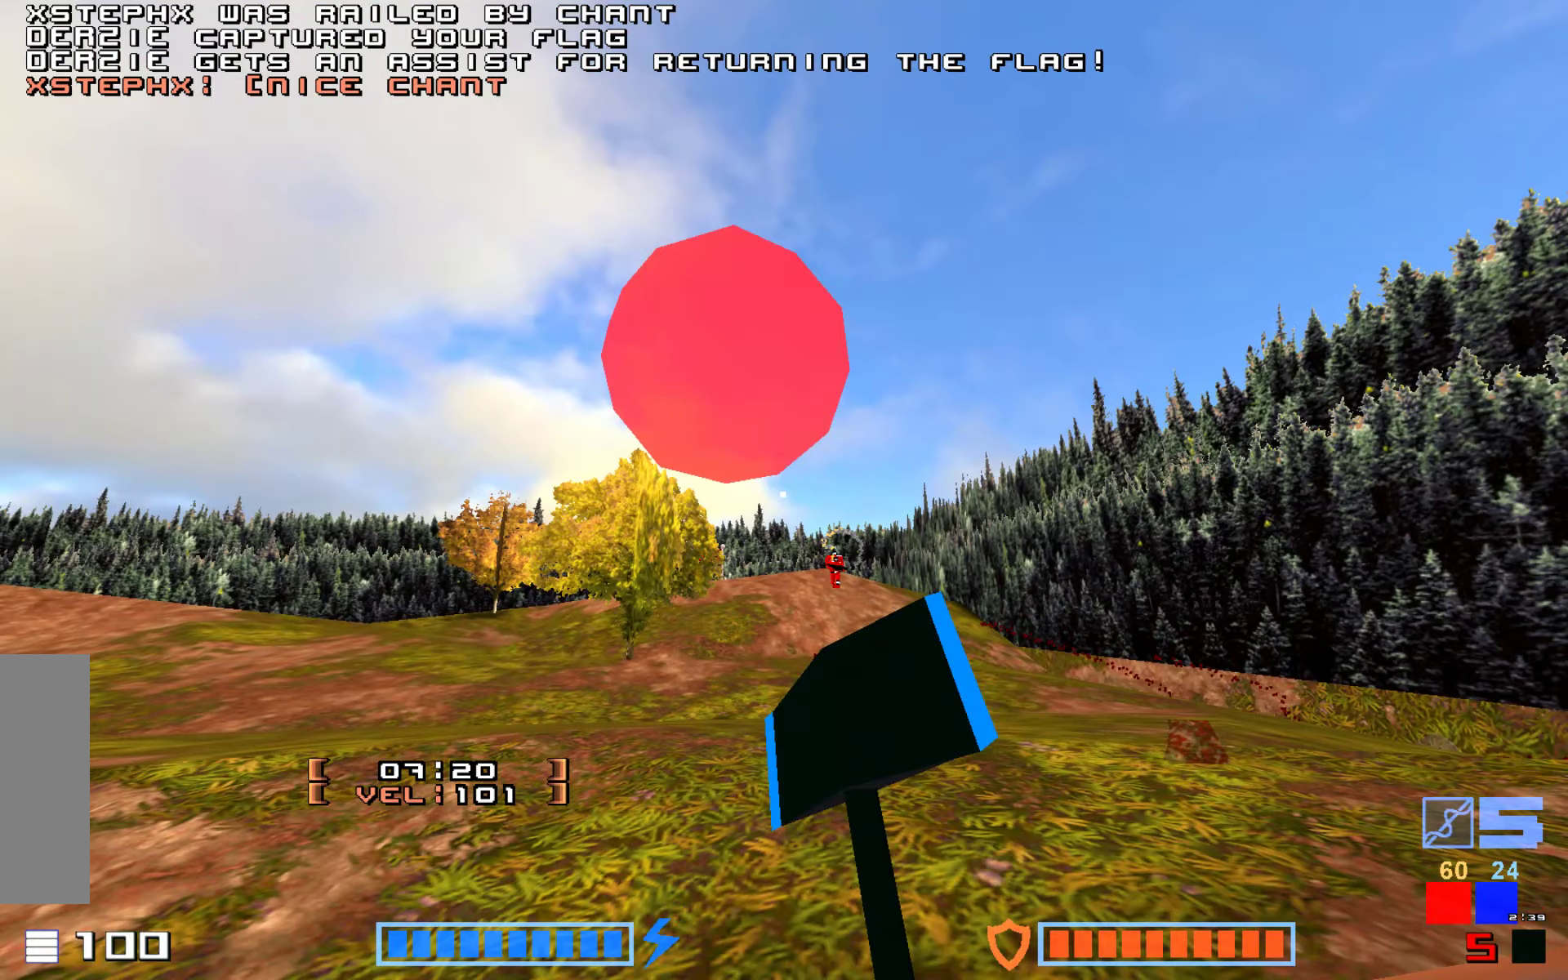
{"keys": ["up"], "events": []}
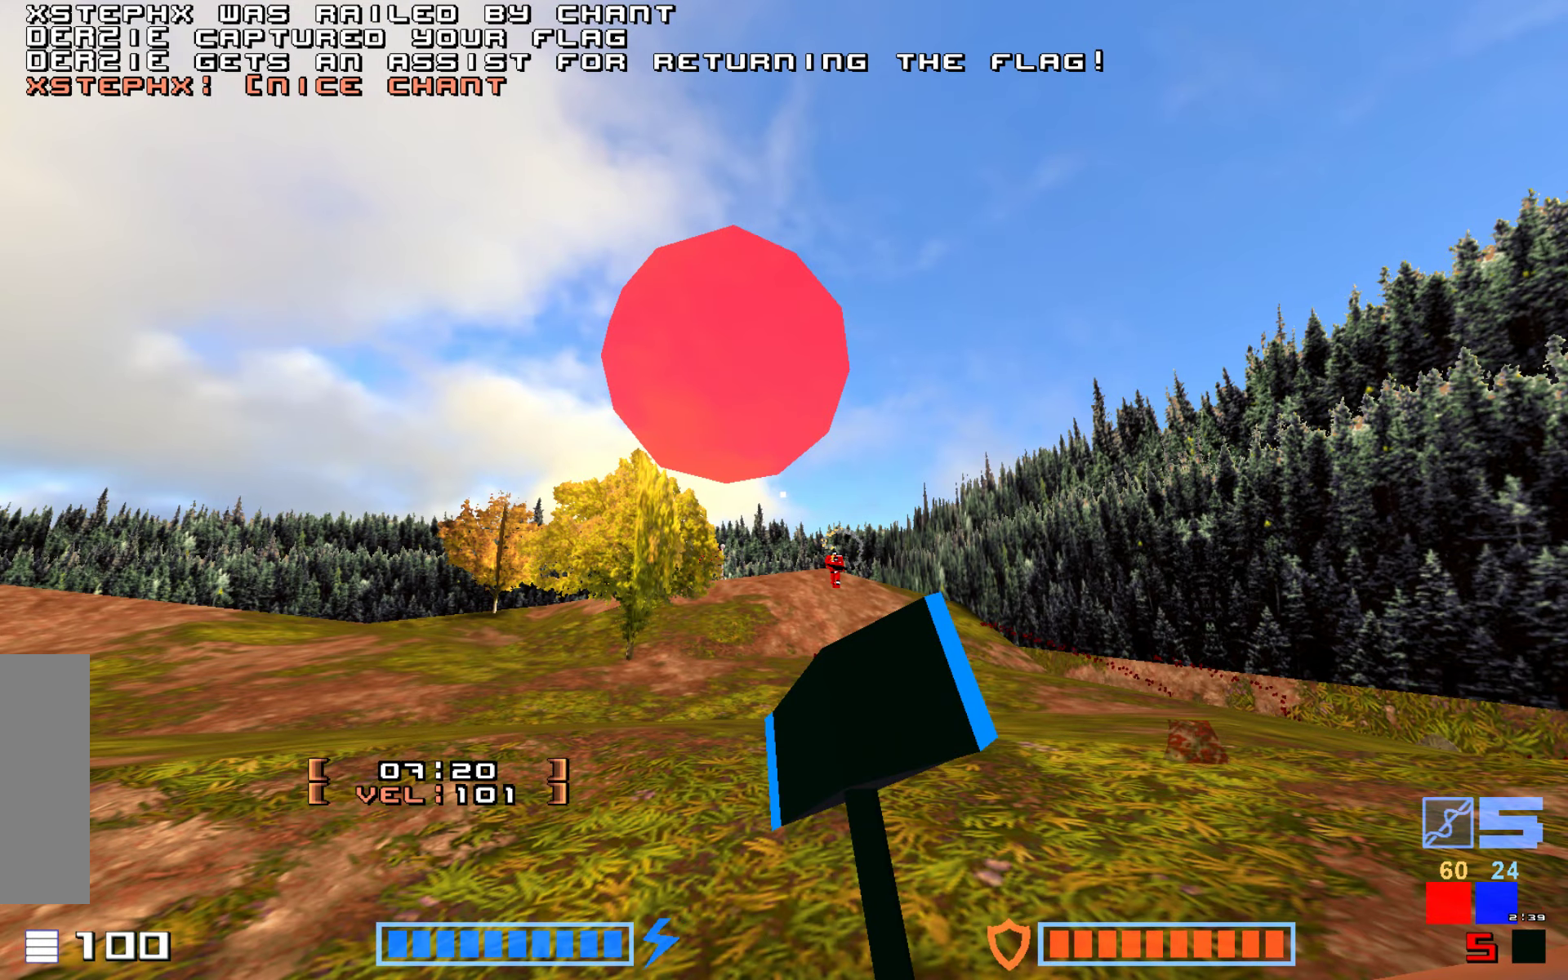
{"keys": [], "events": [[383, "up", "up"], [450, "jump", "down"], [467, "jump", "up"]]}
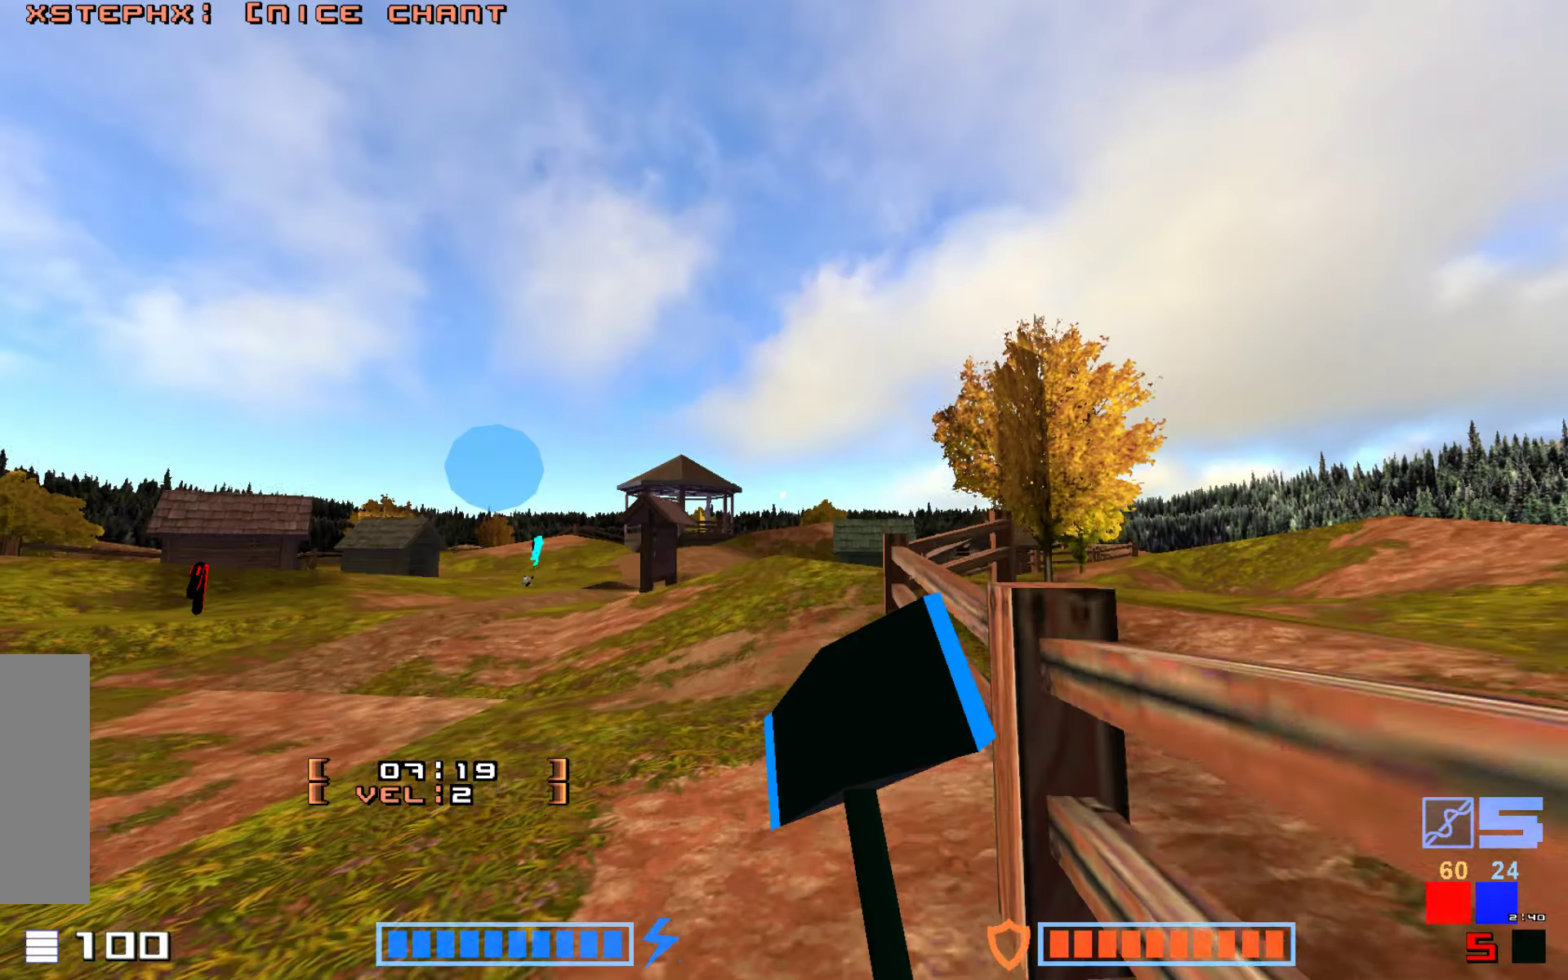
{"keys": ["up"], "events": [[483, "up", "down"]]}
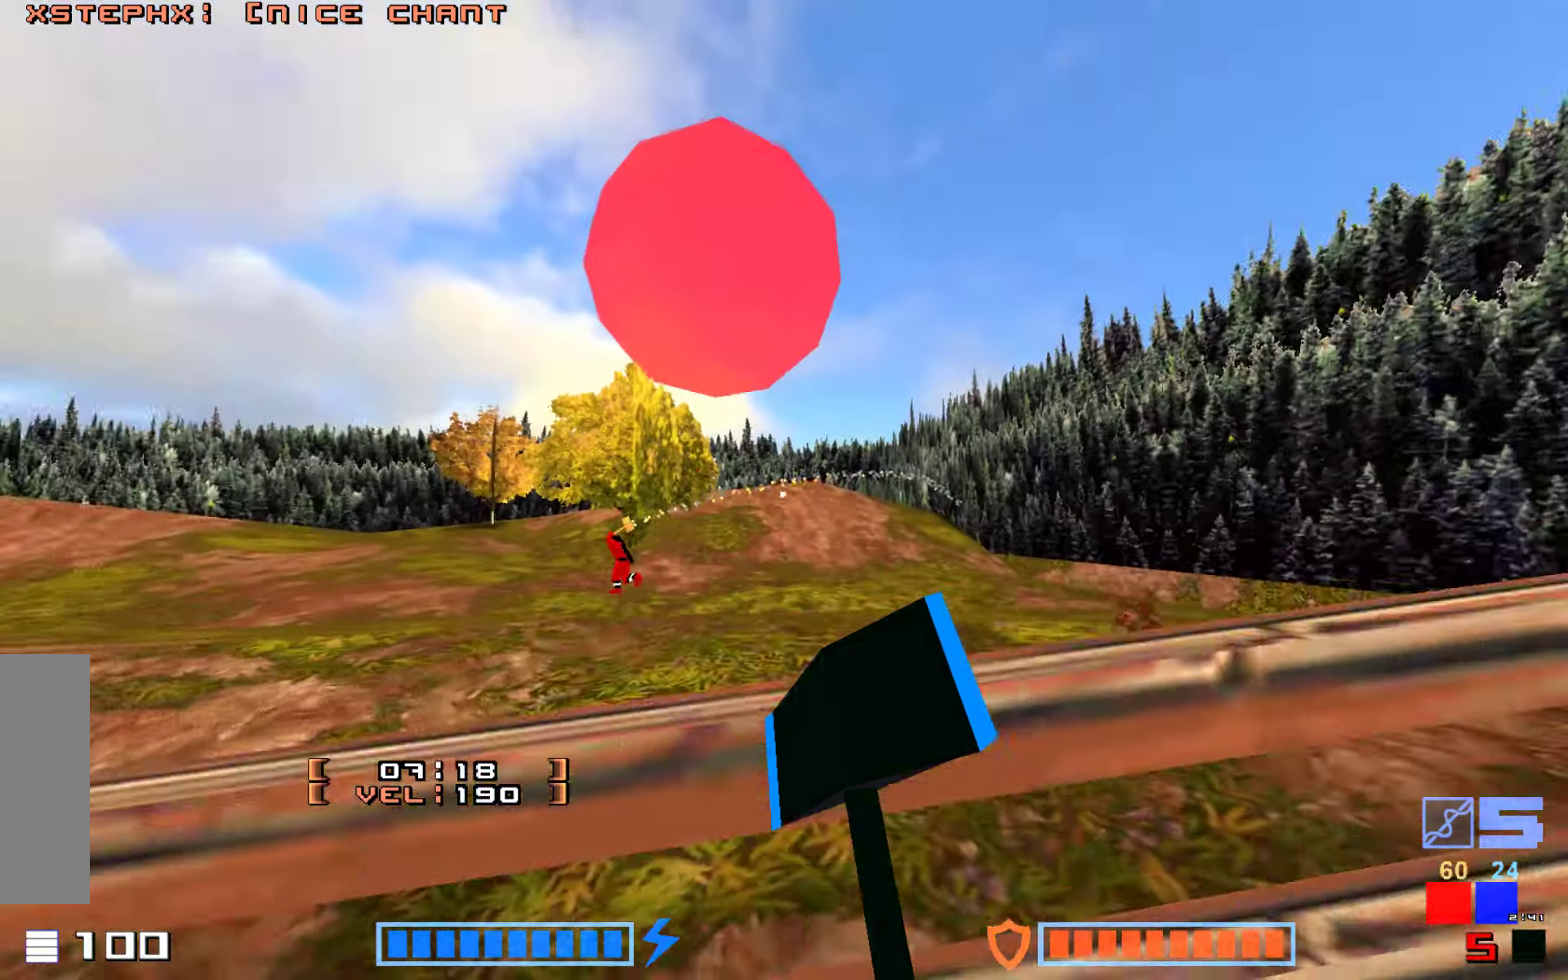
{"keys": ["hammer", "jump", "up"]}
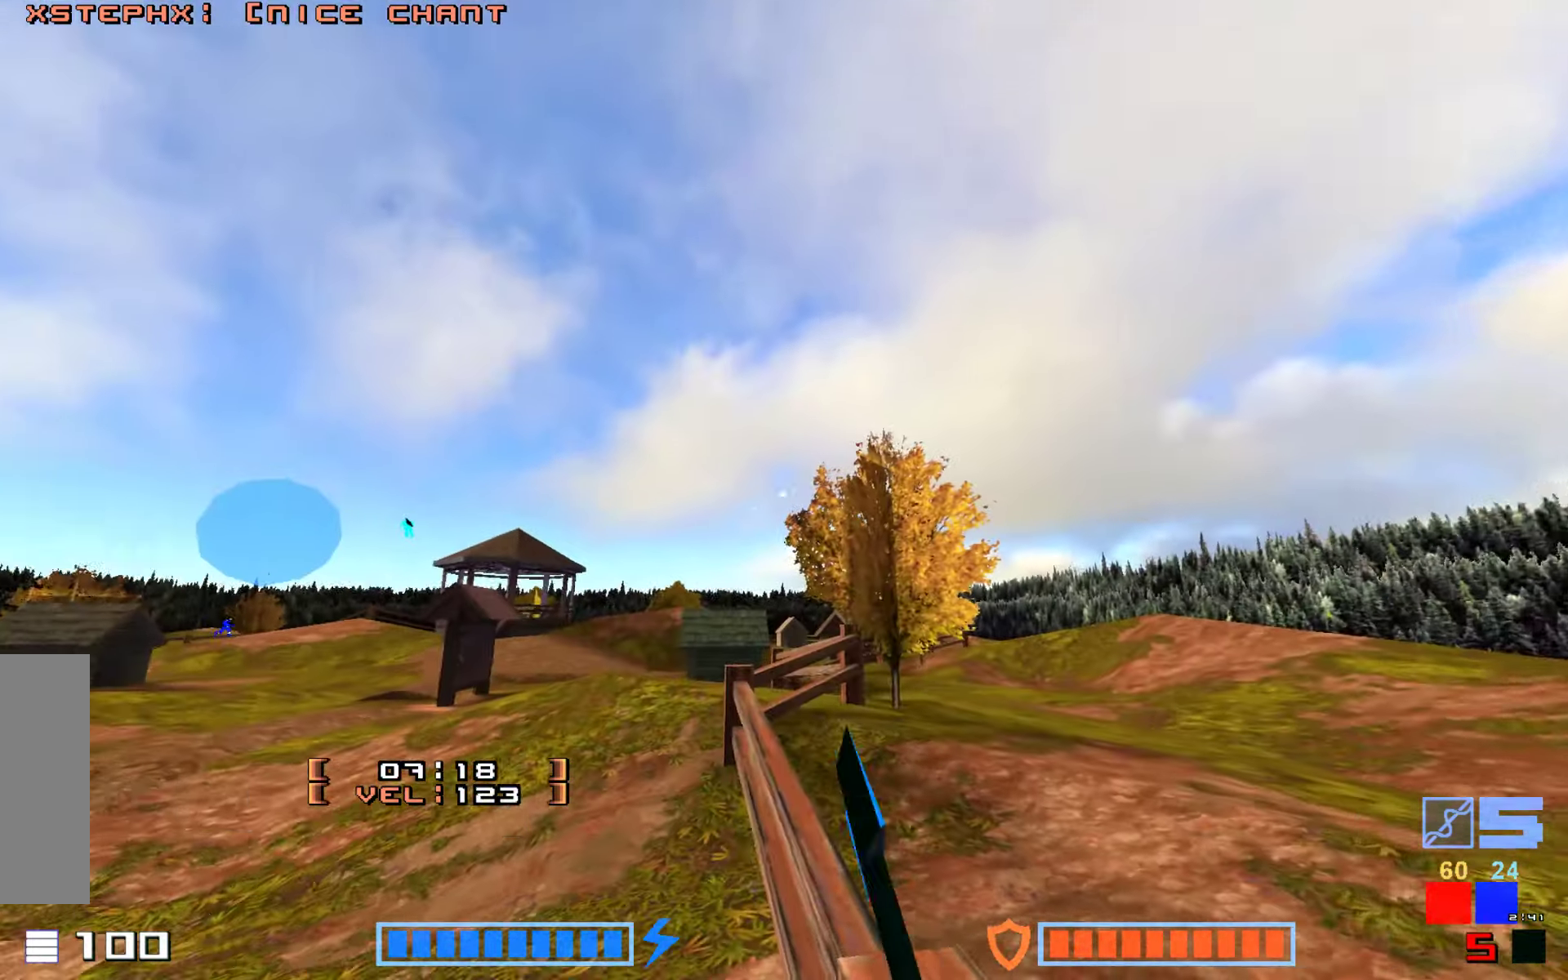
{"keys": ["jump", "up"], "events": [[83, "hammer", "up"], [167, "hammer", "down"], [300, "hammer", "up"], [400, "hammer", "down"], [500, "hammer", "up"]]}
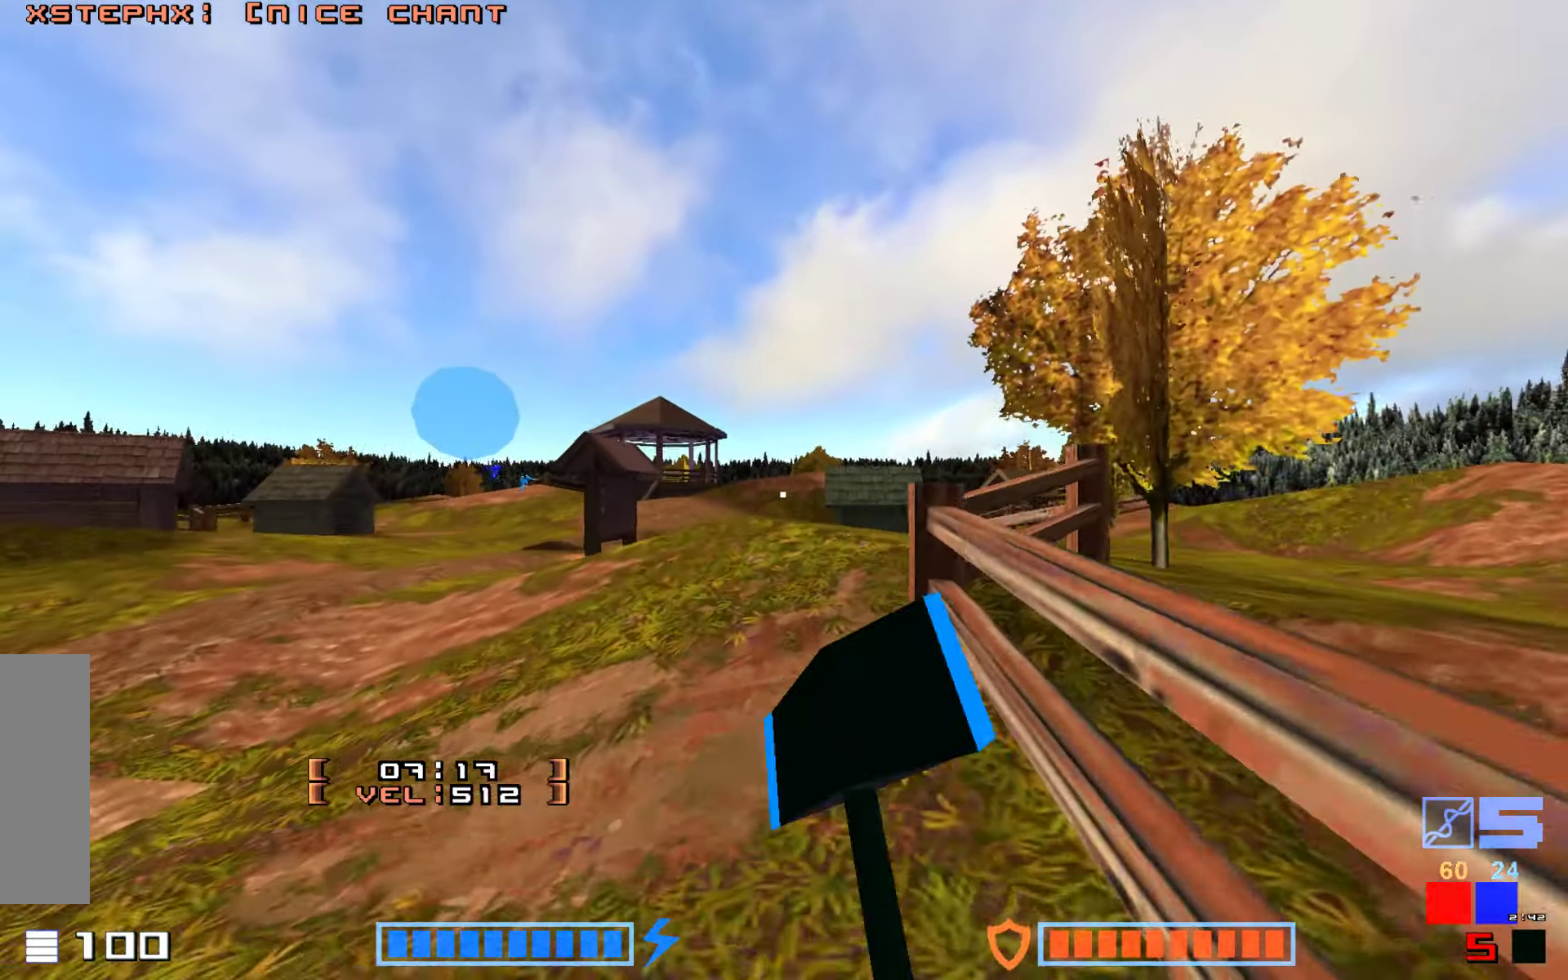
{"keys": ["jump", "up"], "events": [[100, "hammer", "down"], [217, "hammer", "up"], [317, "hammer", "down"], [417, "hammer", "up"]]}
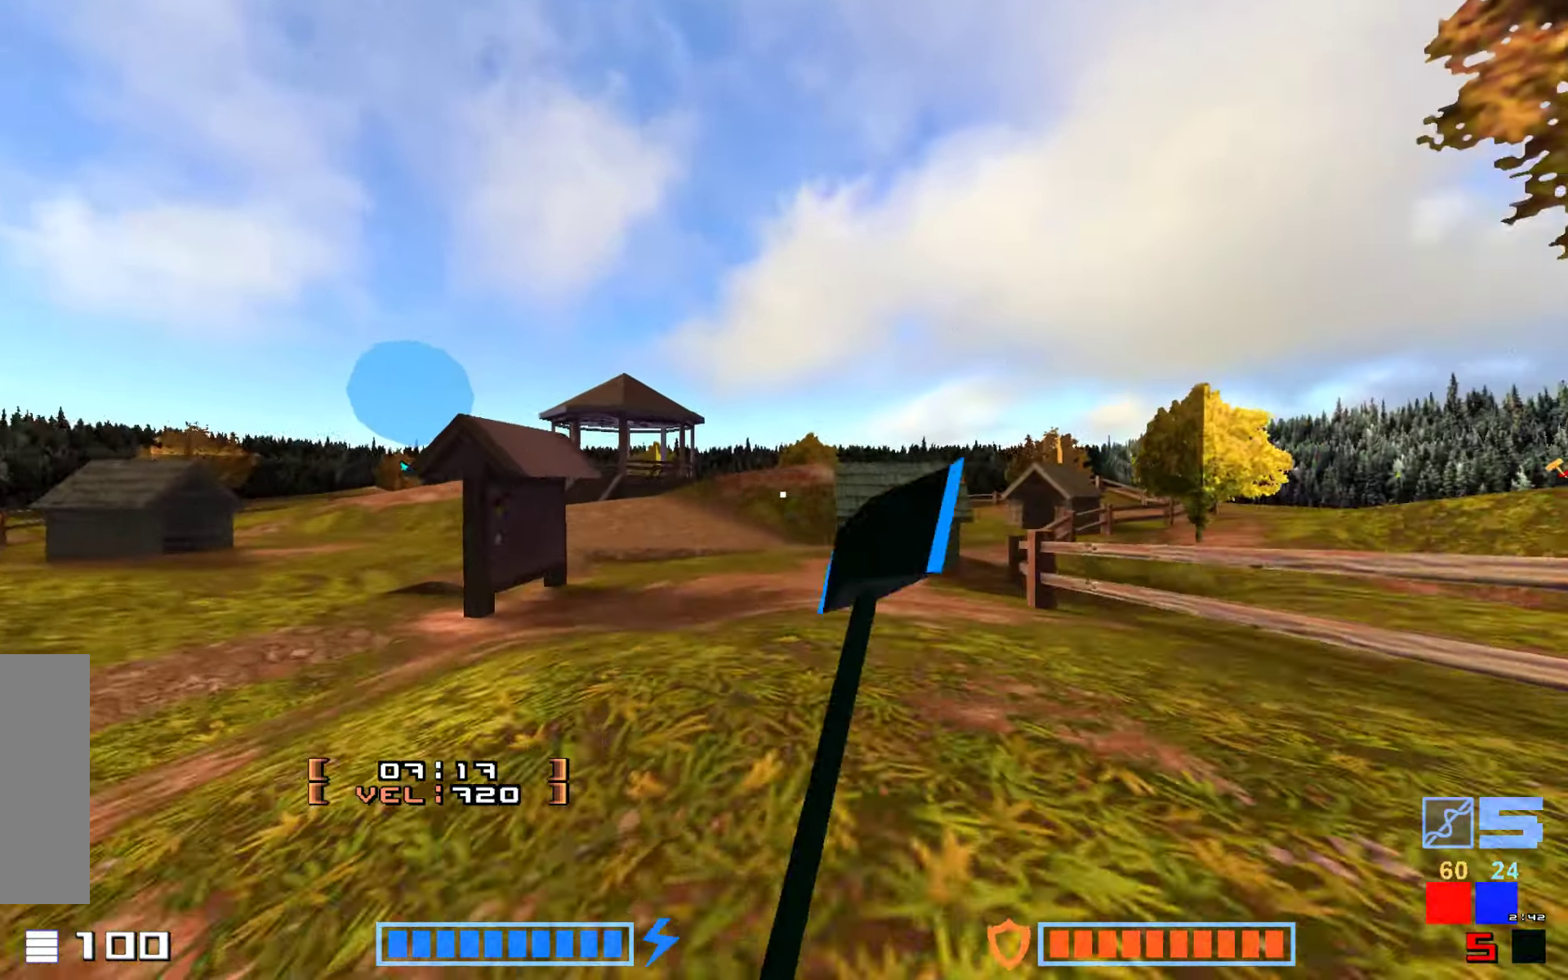
{"keys": ["jump"], "events": [[33, "hammer", "down"], [50, "jump", "up"], [133, "hammer", "up"], [233, "hammer", "down"], [250, "jump", "down"], [267, "right", "down"], [300, "hammer", "up"], [450, "up", "up"], [500, "right", "up"]]}
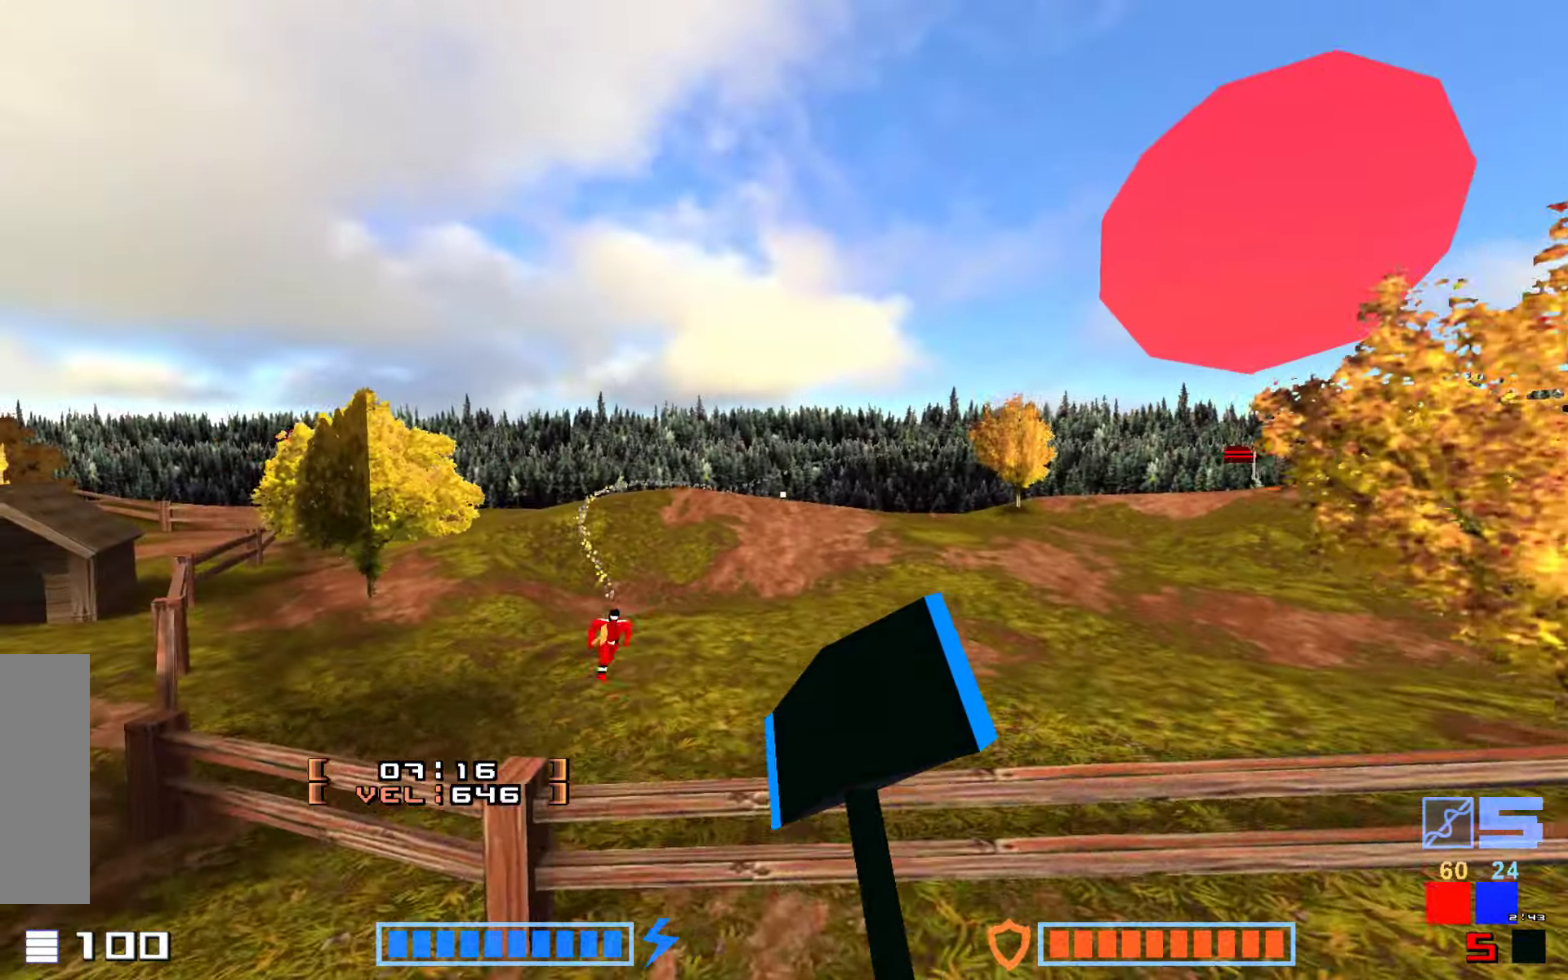
{"keys": [], "events": [[33, "jump", "up"]]}
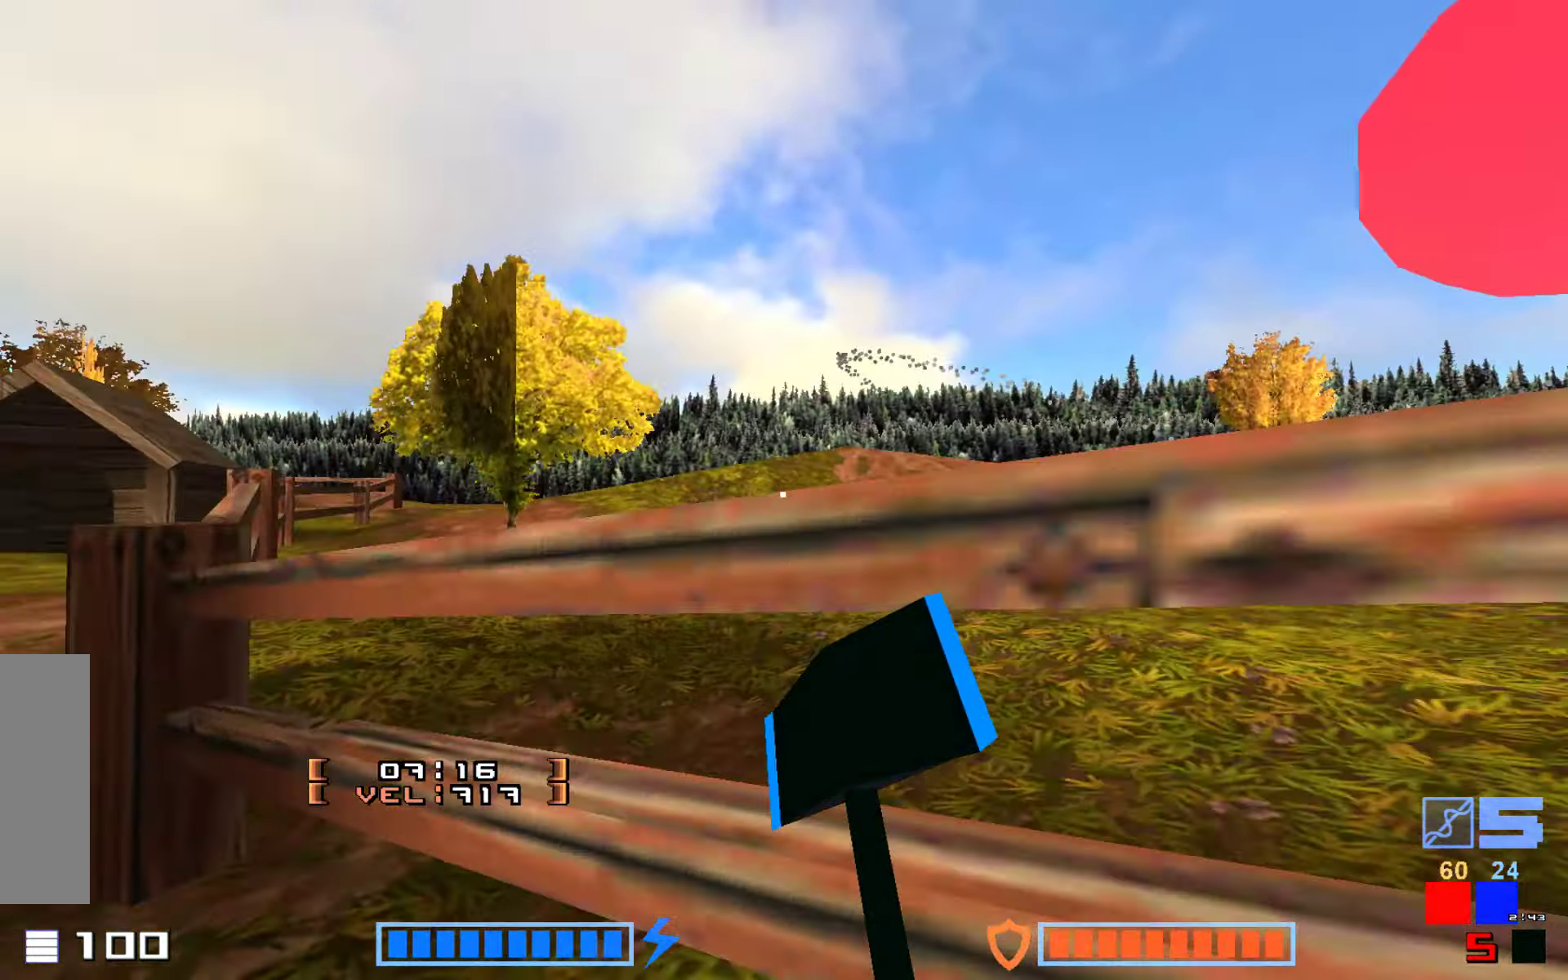
{"keys": ["jump"], "events": [[50, "jump", "down"], [183, "hammer", "down"], [283, "hammer", "up"], [350, "hammer", "down"], [500, "hammer", "up"]]}
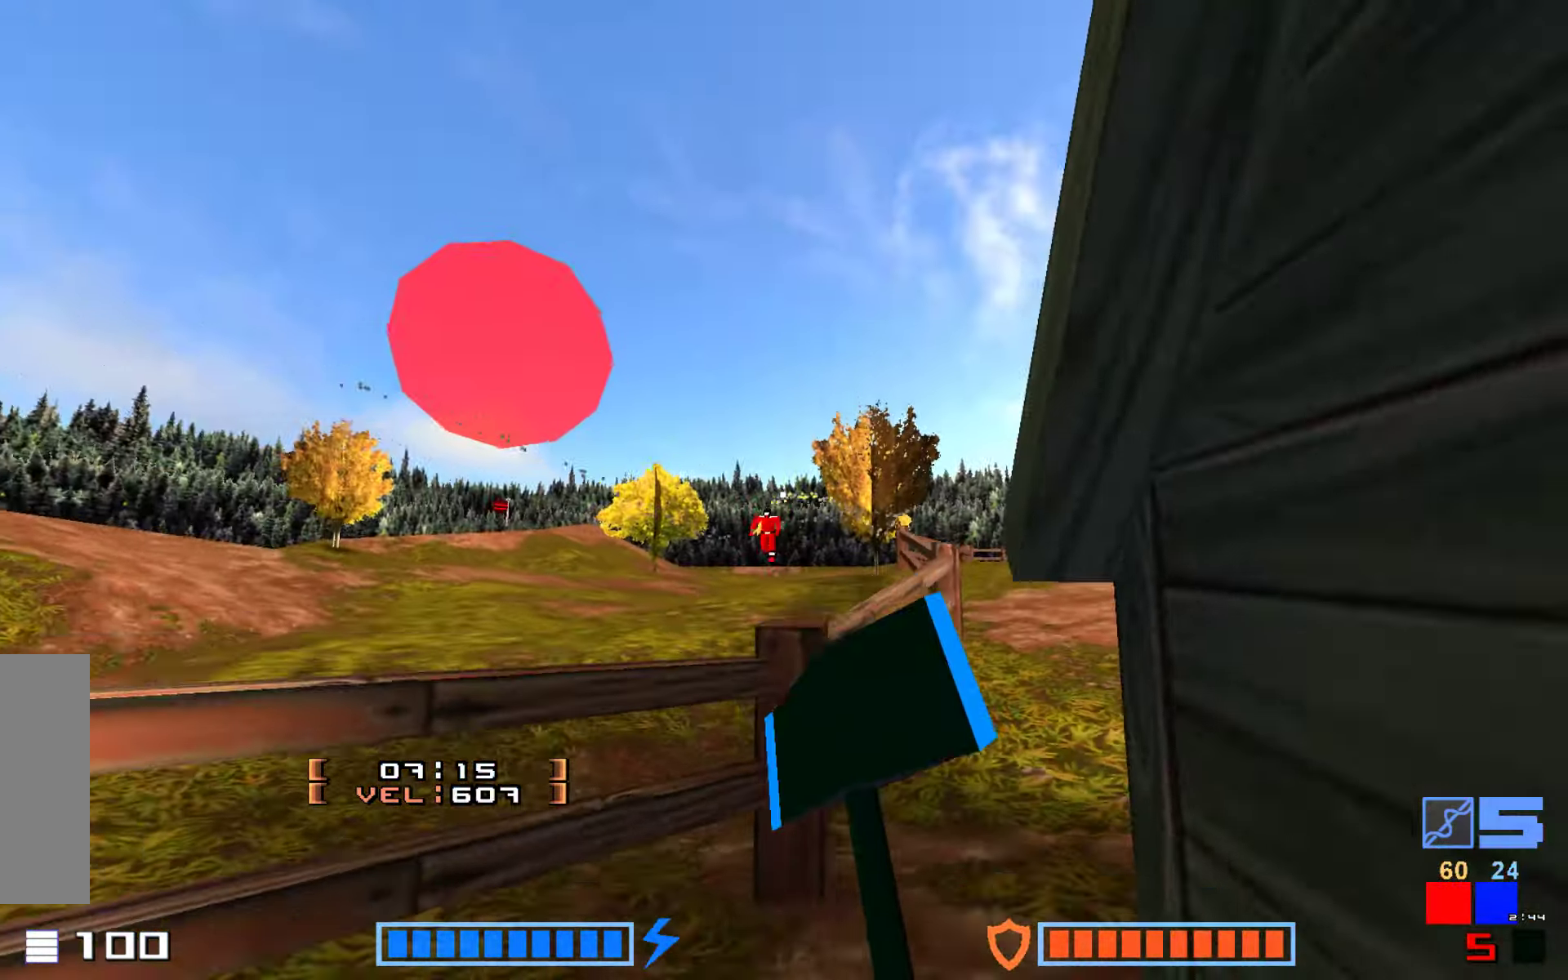
{"keys": ["jump", "right"], "events": [[117, "right", "down"], [117, "up", "down"], [317, "right", "up"], [450, "jump", "up"], [467, "up", "up"], [500, "jump", "down"], [500, "right", "down"]]}
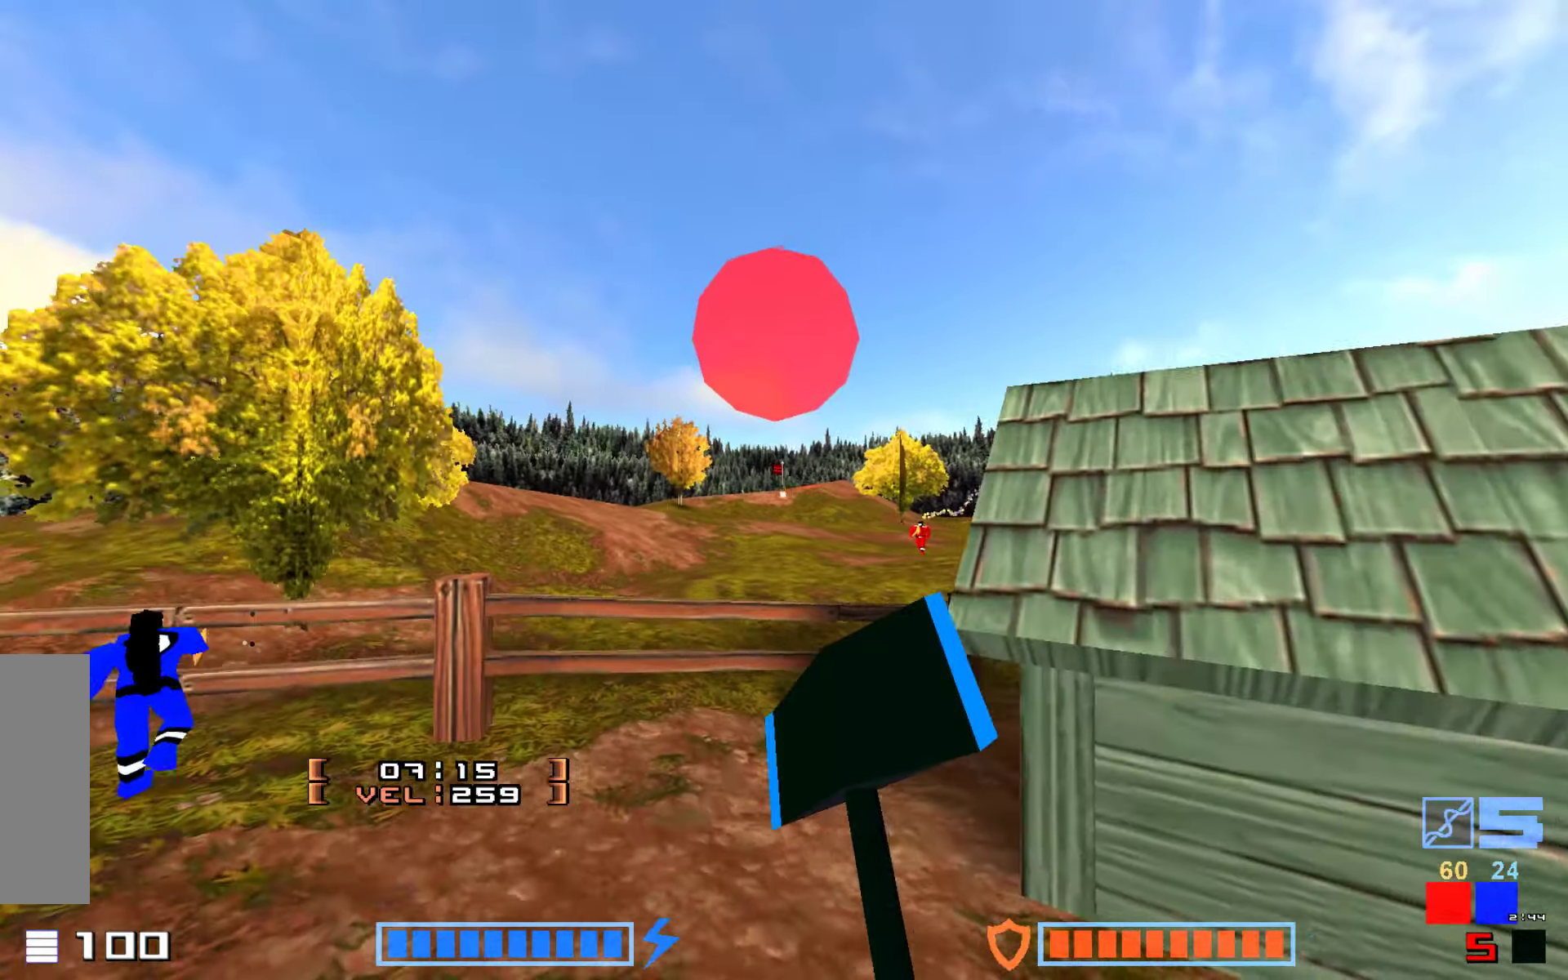
{"keys": ["jump", "right"], "events": [[17, "right", "up"], [367, "right", "down"]]}
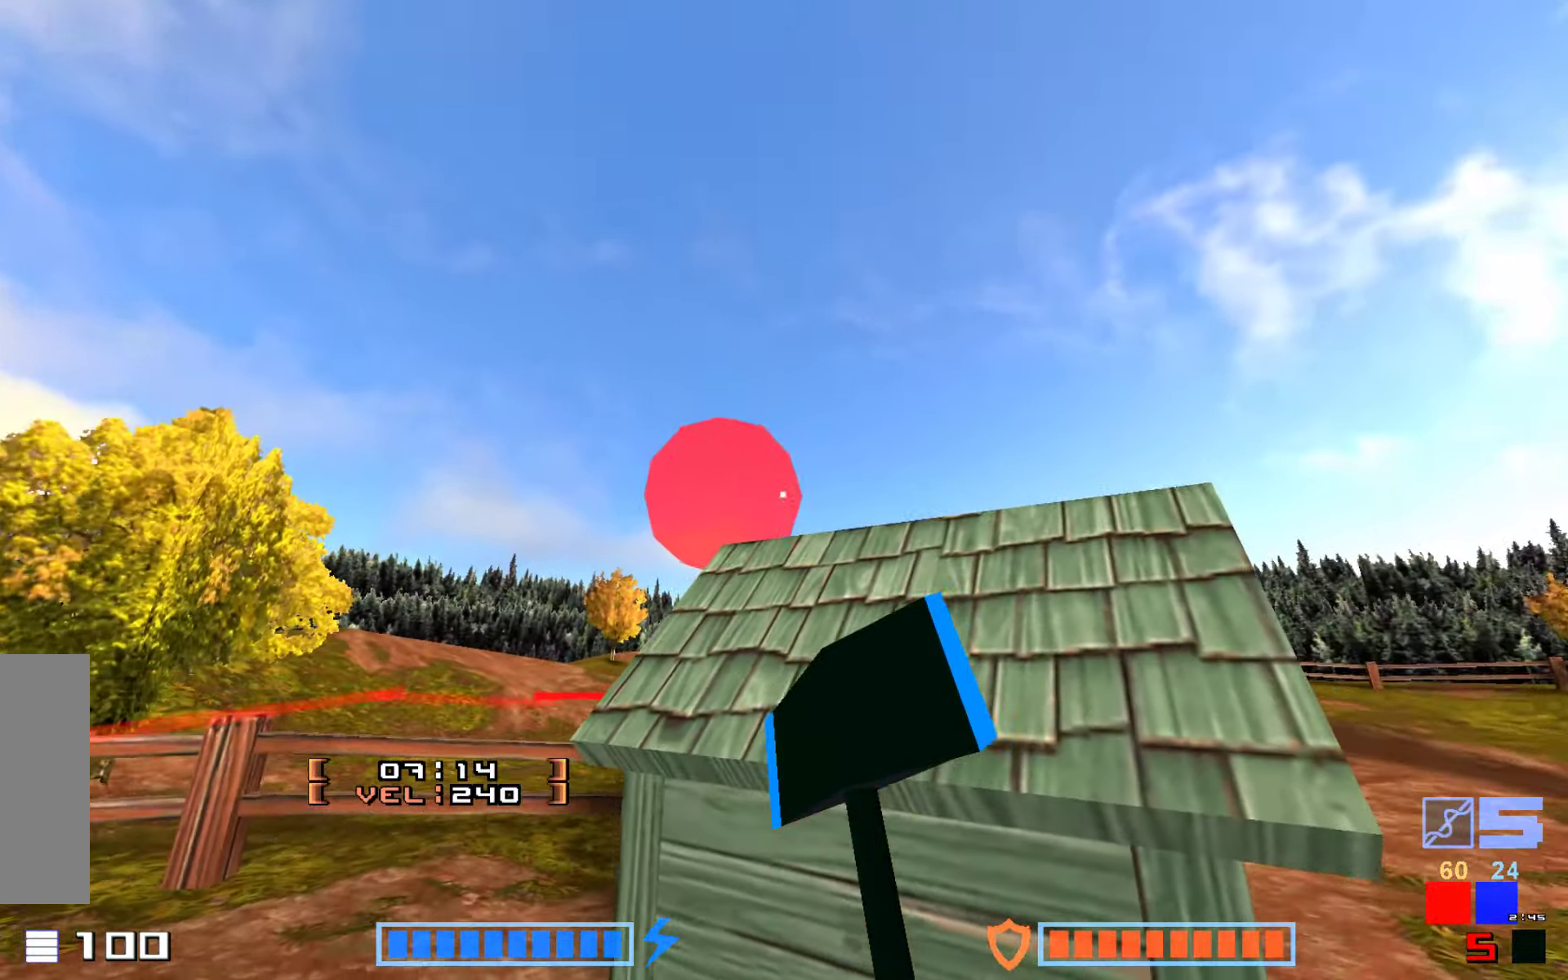
{"keys": ["hook", "up"], "events": [[134, "right", "up"], [200, "jump", "up"], [300, "hook", "down"], [500, "up", "down"]]}
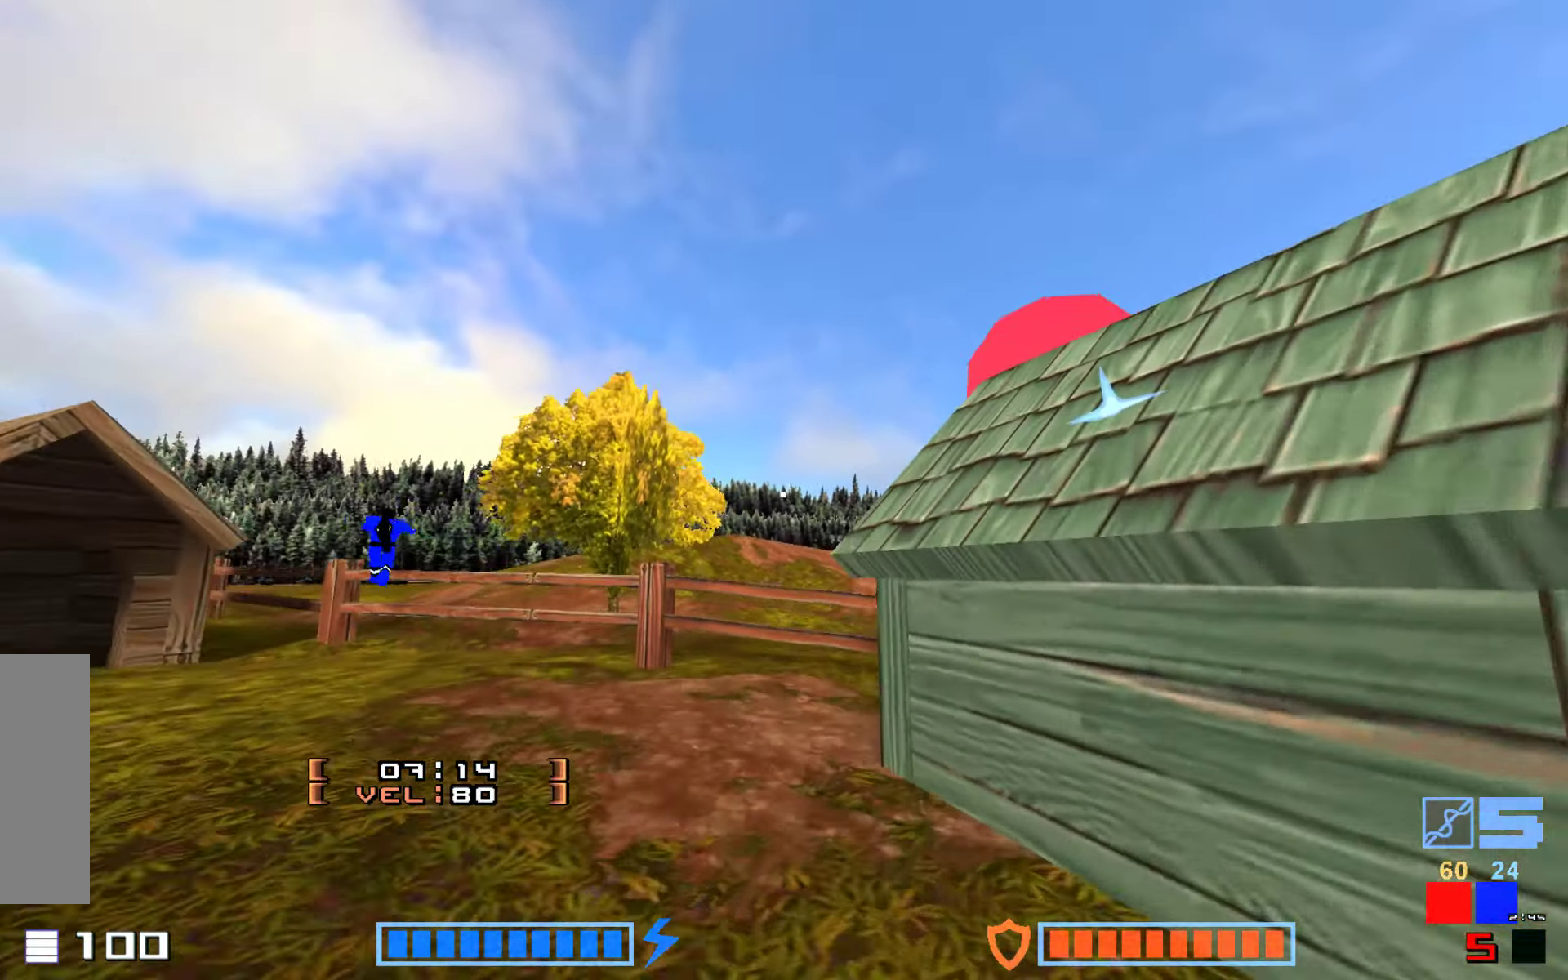
{"keys": ["up"], "events": [[34, "jump", "down"], [150, "hammer", "down"], [184, "hammer", "up"], [184, "hook", "up"], [417, "jump", "up"]]}
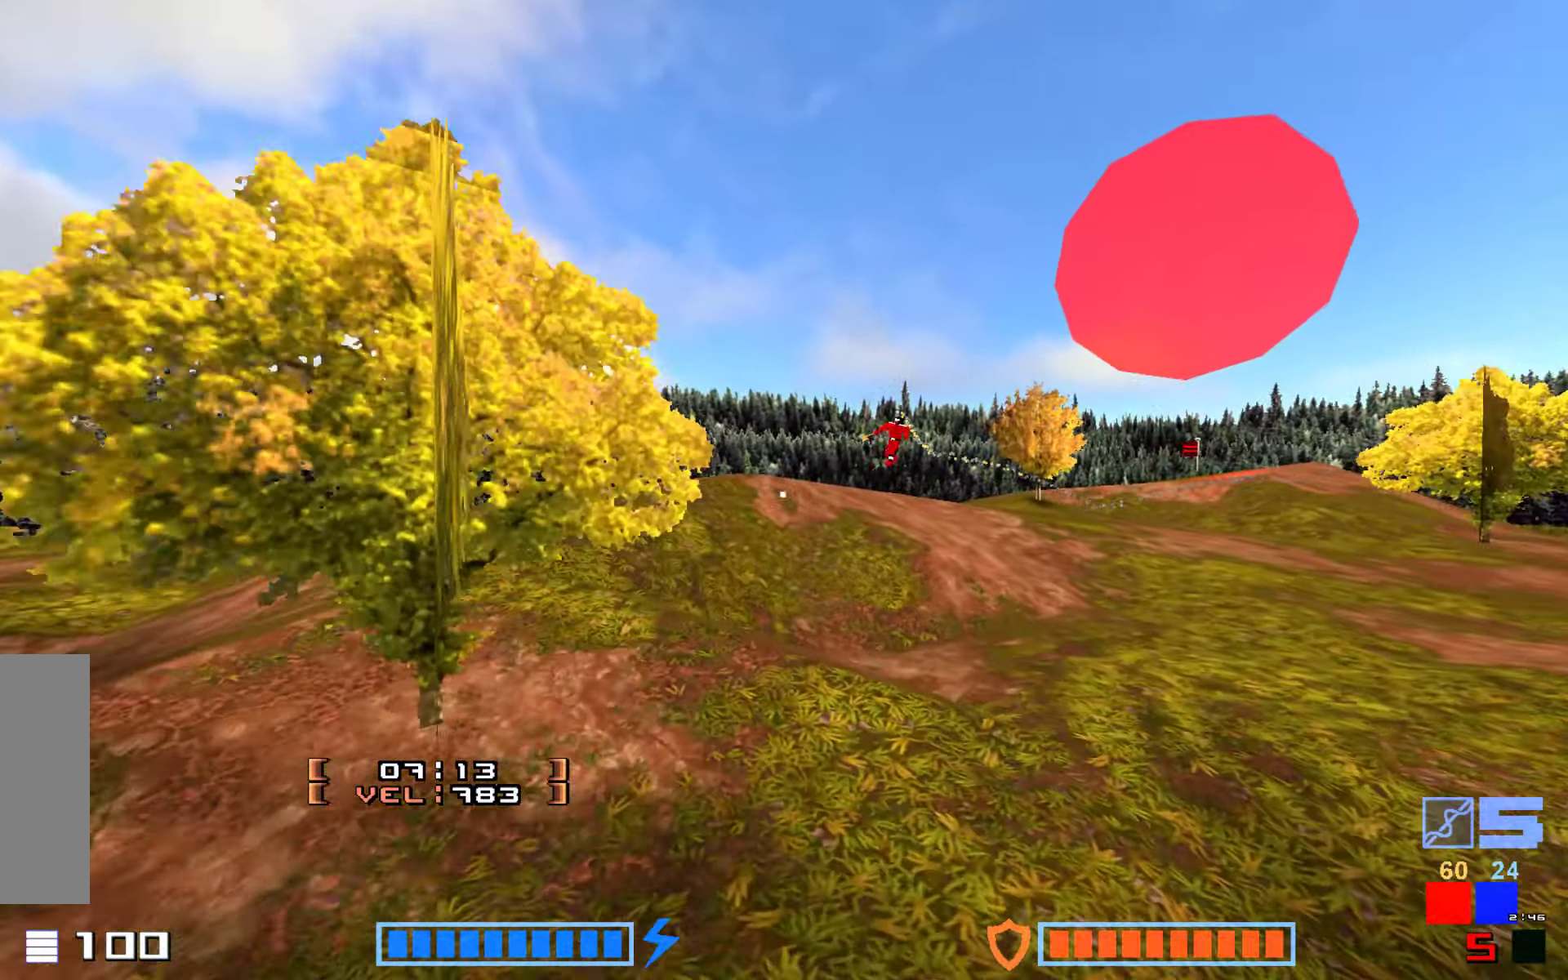
{"keys": ["jump", "up"], "events": [[284, "jump", "down"], [334, "hammer", "down"], [484, "hammer", "up"]]}
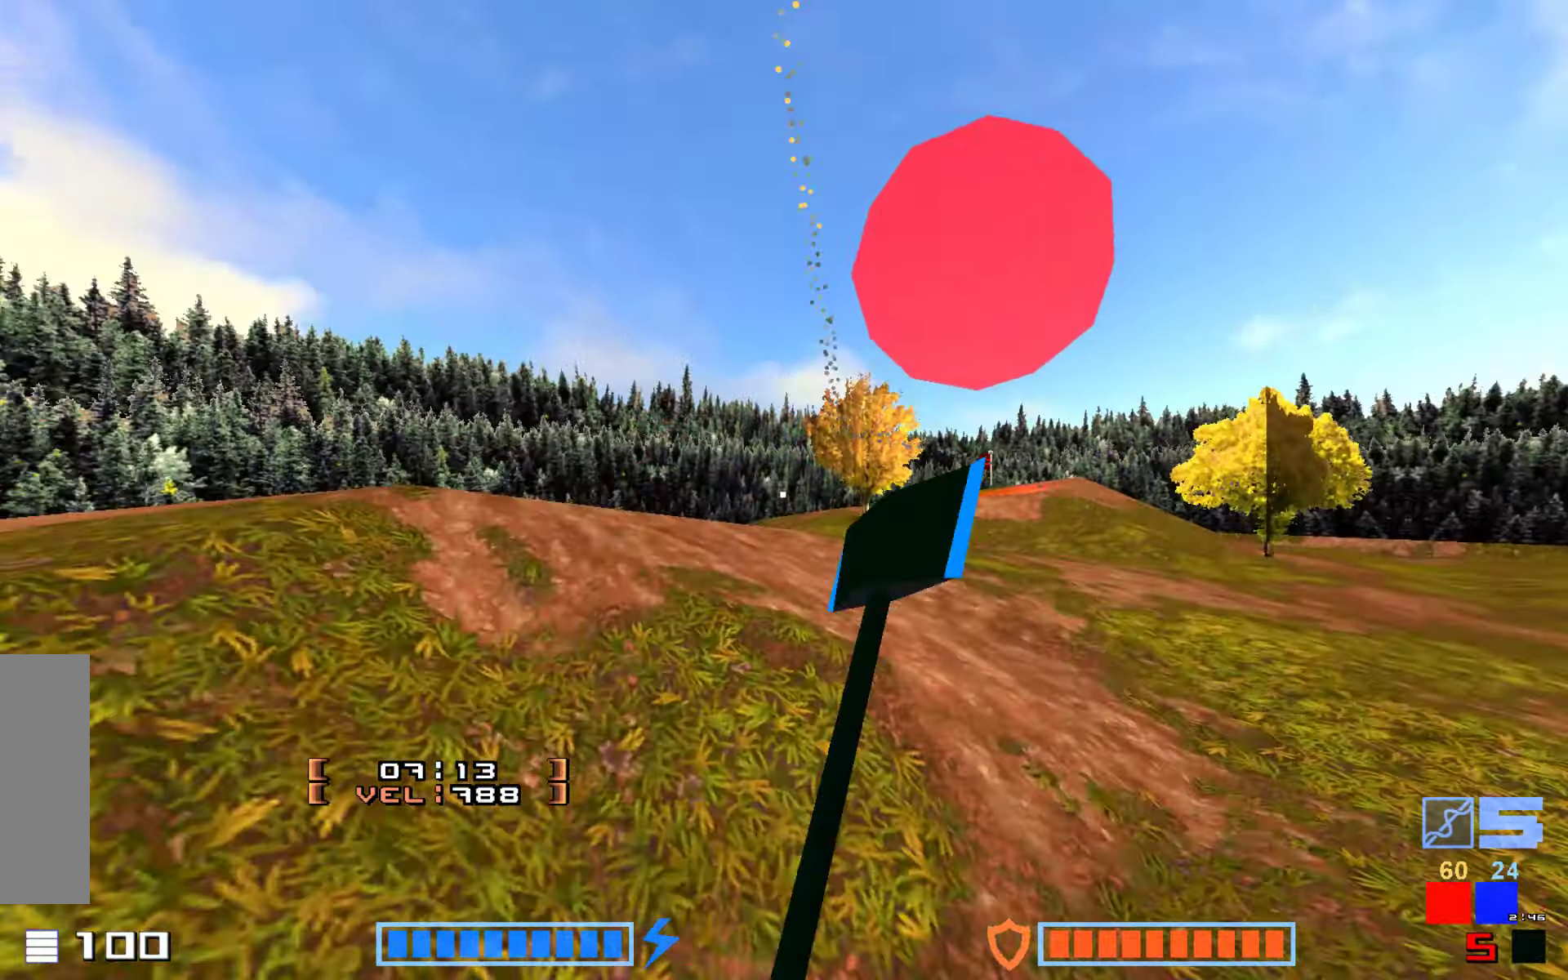
{"keys": [], "events": [[67, "hammer", "down"], [184, "hammer", "up"], [267, "hammer", "down"], [384, "hammer", "up"], [384, "jump", "up"], [450, "up", "up"]]}
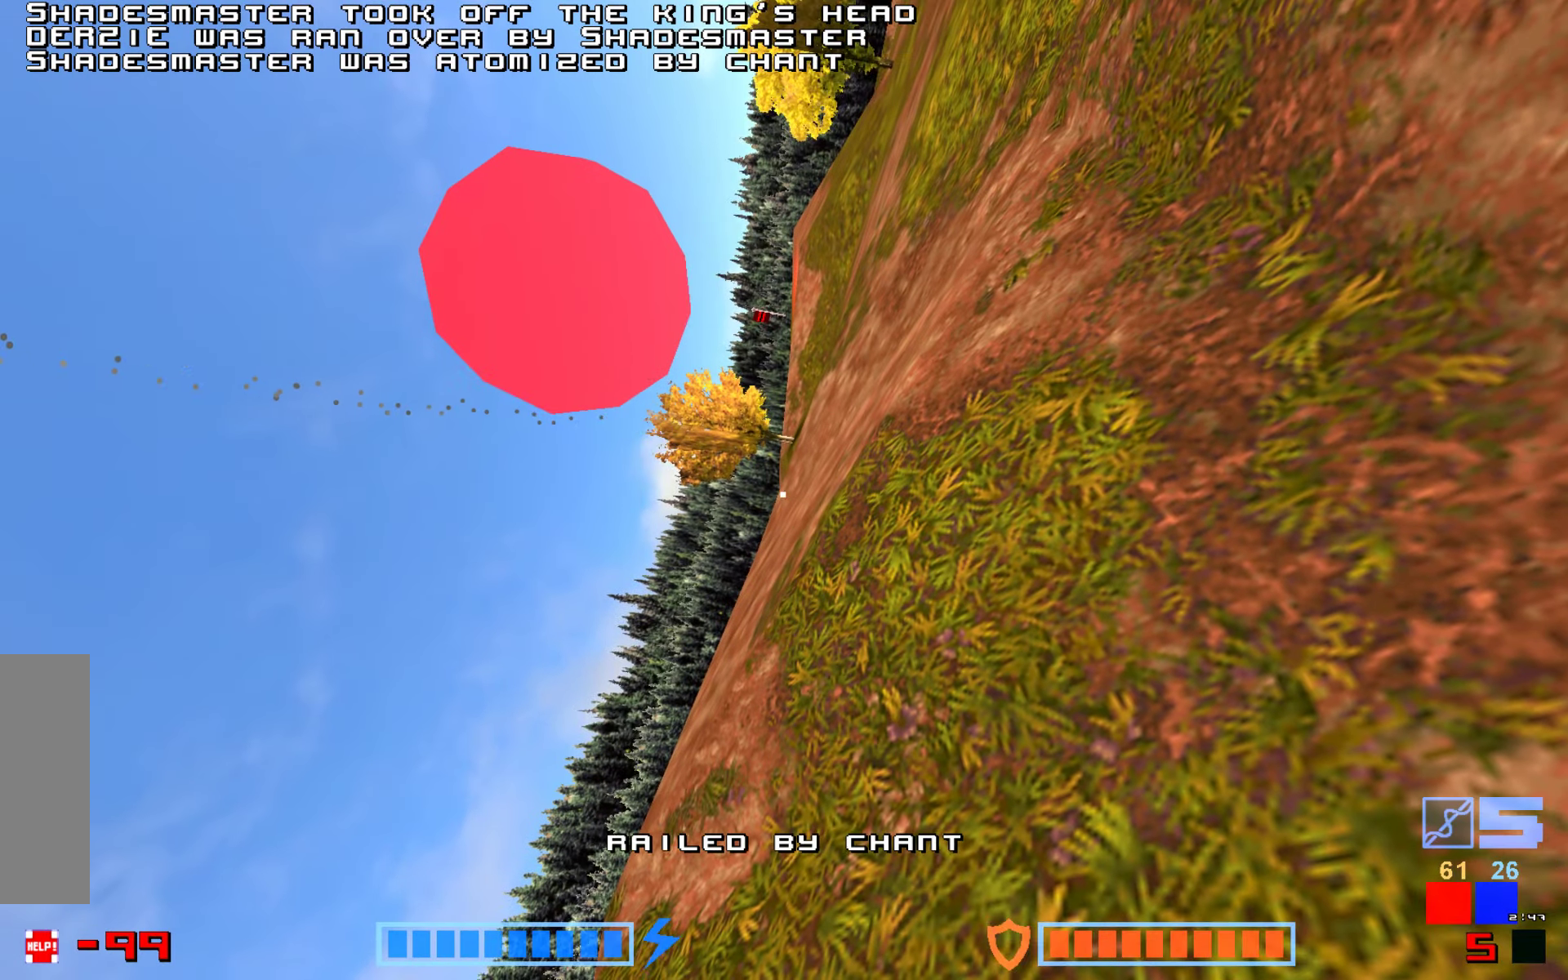
{"keys": ["jump"], "events": [[167, "hammer", "down"], [250, "hammer", "up"], [317, "hammer", "down"], [417, "hammer", "up"], [467, "jump", "down"]]}
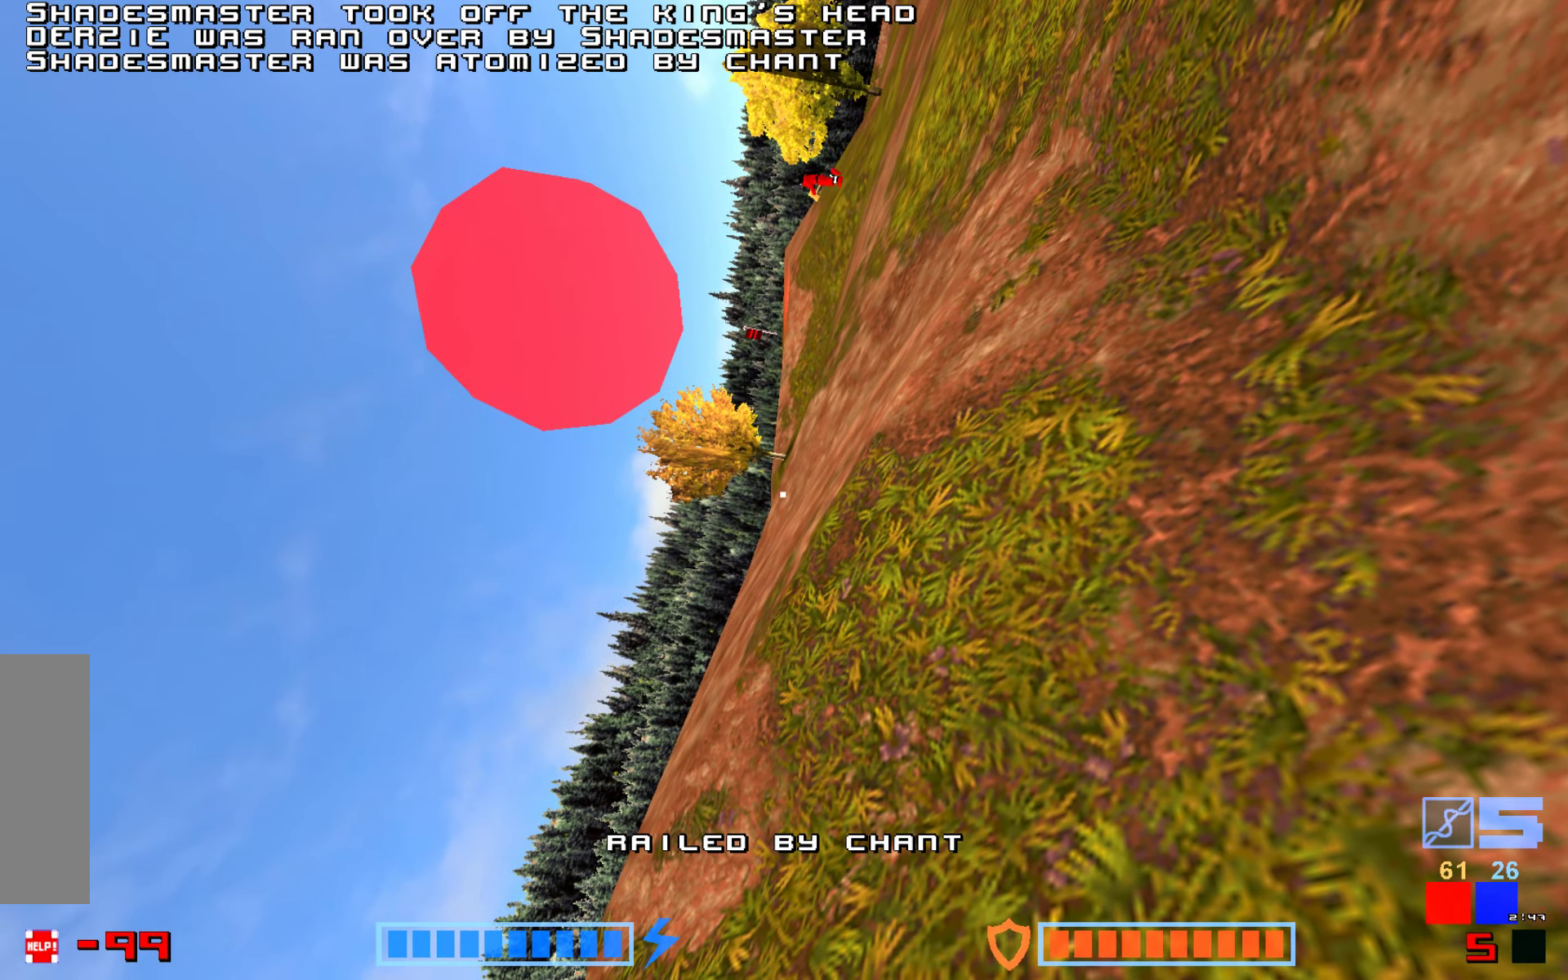
{"keys": ["hammer"], "events": [[34, "hammer", "down"], [67, "jump", "up"], [100, "hammer", "up"], [167, "jump", "down"], [184, "hammer", "down"], [284, "hammer", "up"], [284, "jump", "up"], [334, "hammer", "down"], [367, "jump", "down"], [417, "hammer", "up"], [467, "jump", "up"], [484, "hammer", "down"]]}